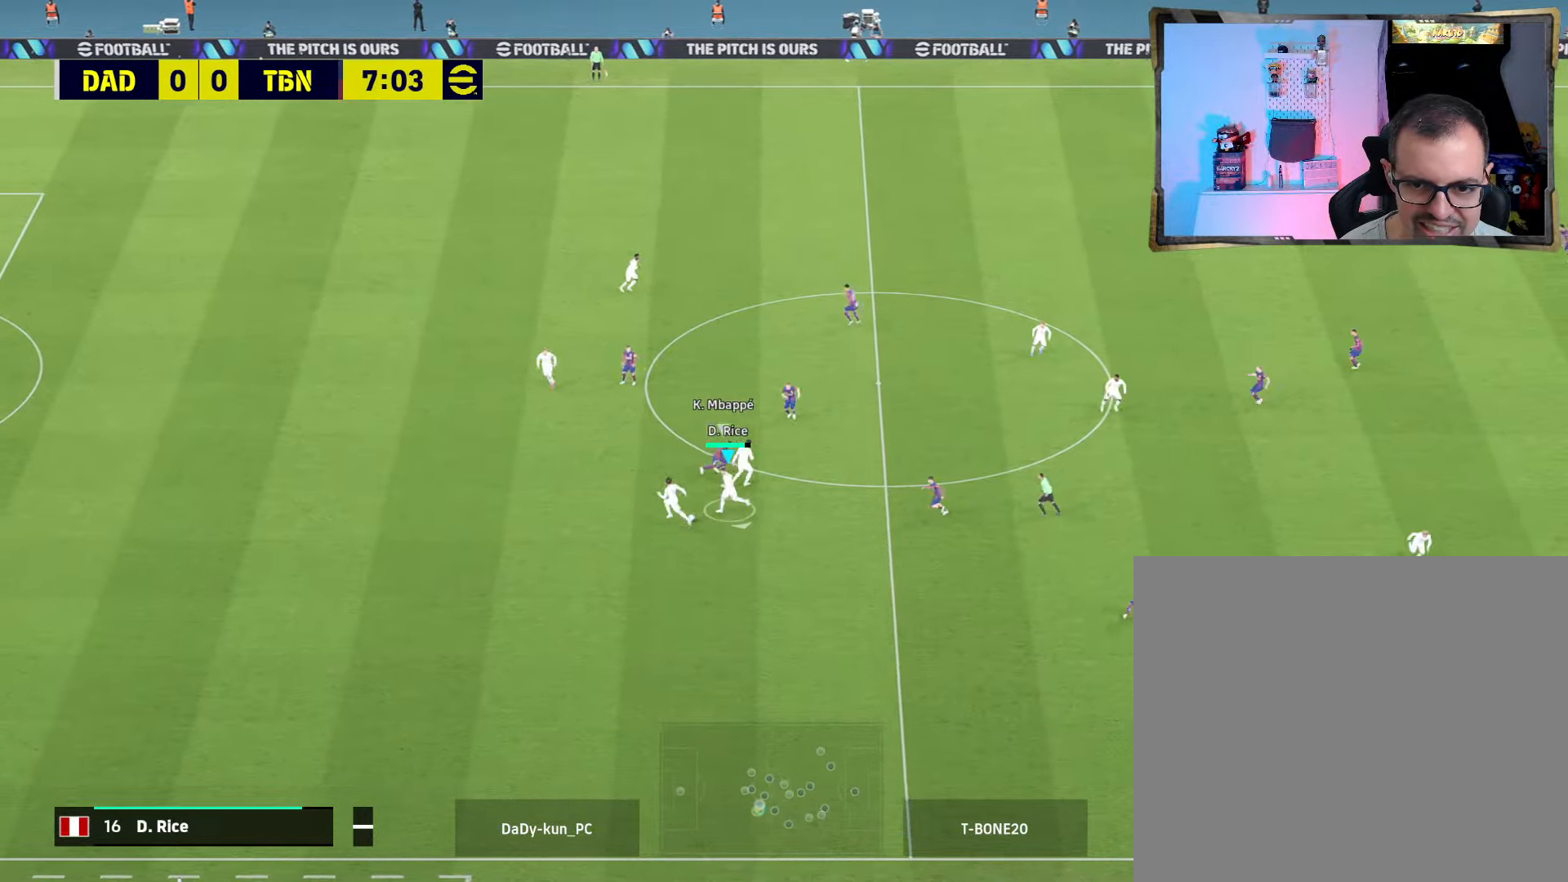
Gameplay with a controller (PlayStation layout); each line is a JSON object with the inputs held at the frame after it. "events" lists button and stick changes between this image and that frame as [ms after this image, input, new state], when the widget could be followed in between.
{"buttons": [], "left_stick": "down", "right_stick": "center", "events": []}
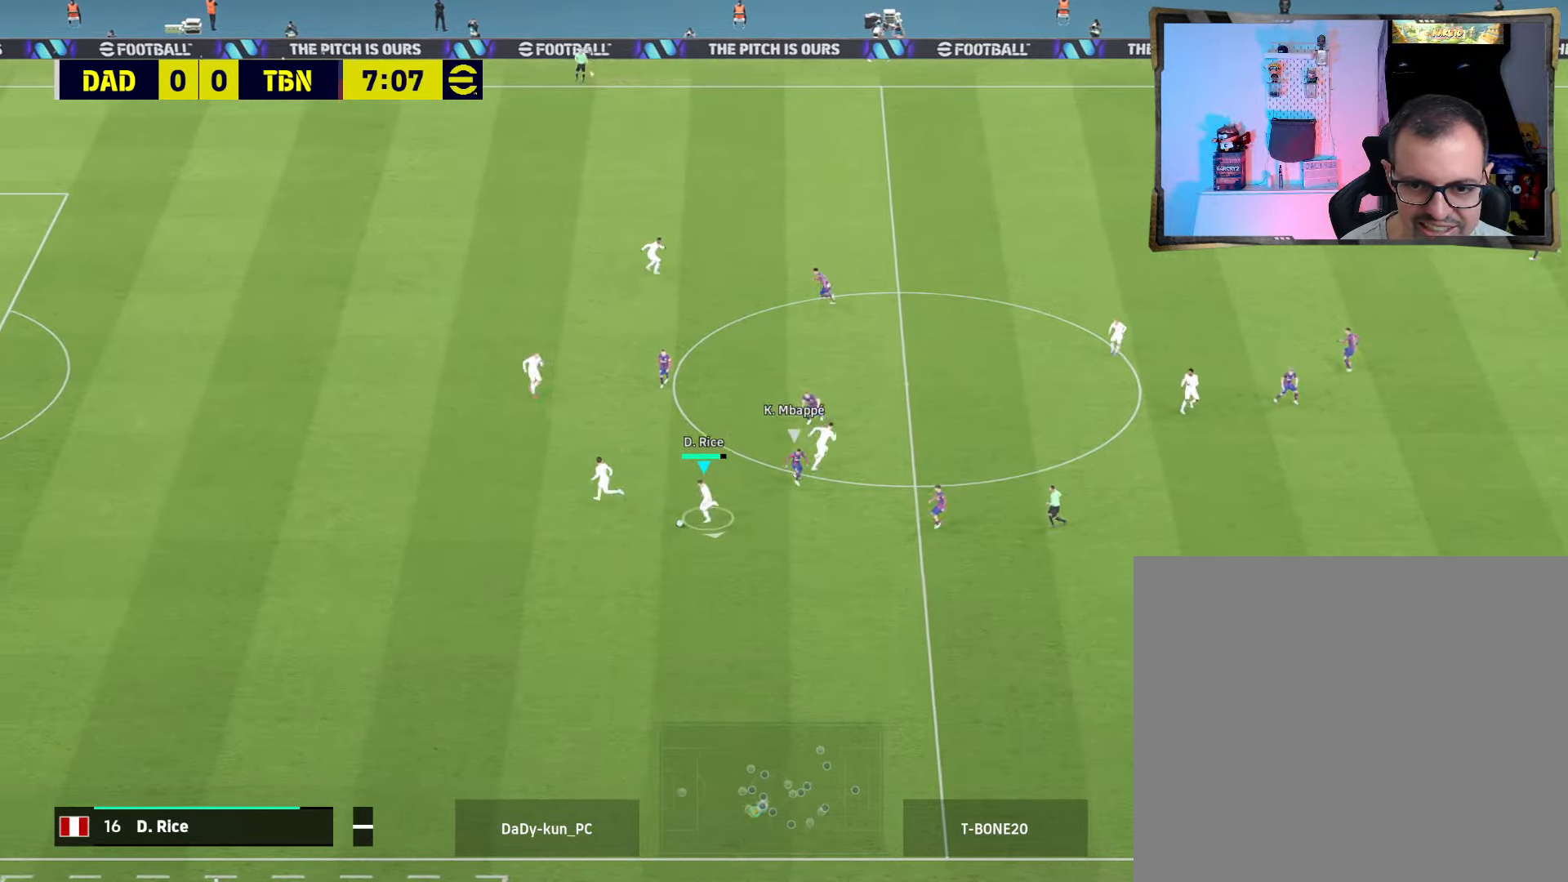
{"buttons": ["CIRCLE"], "left_stick": "down-right", "right_stick": "center", "events": [[233, "left_stick", "down-right"], [433, "CIRCLE", "down"]]}
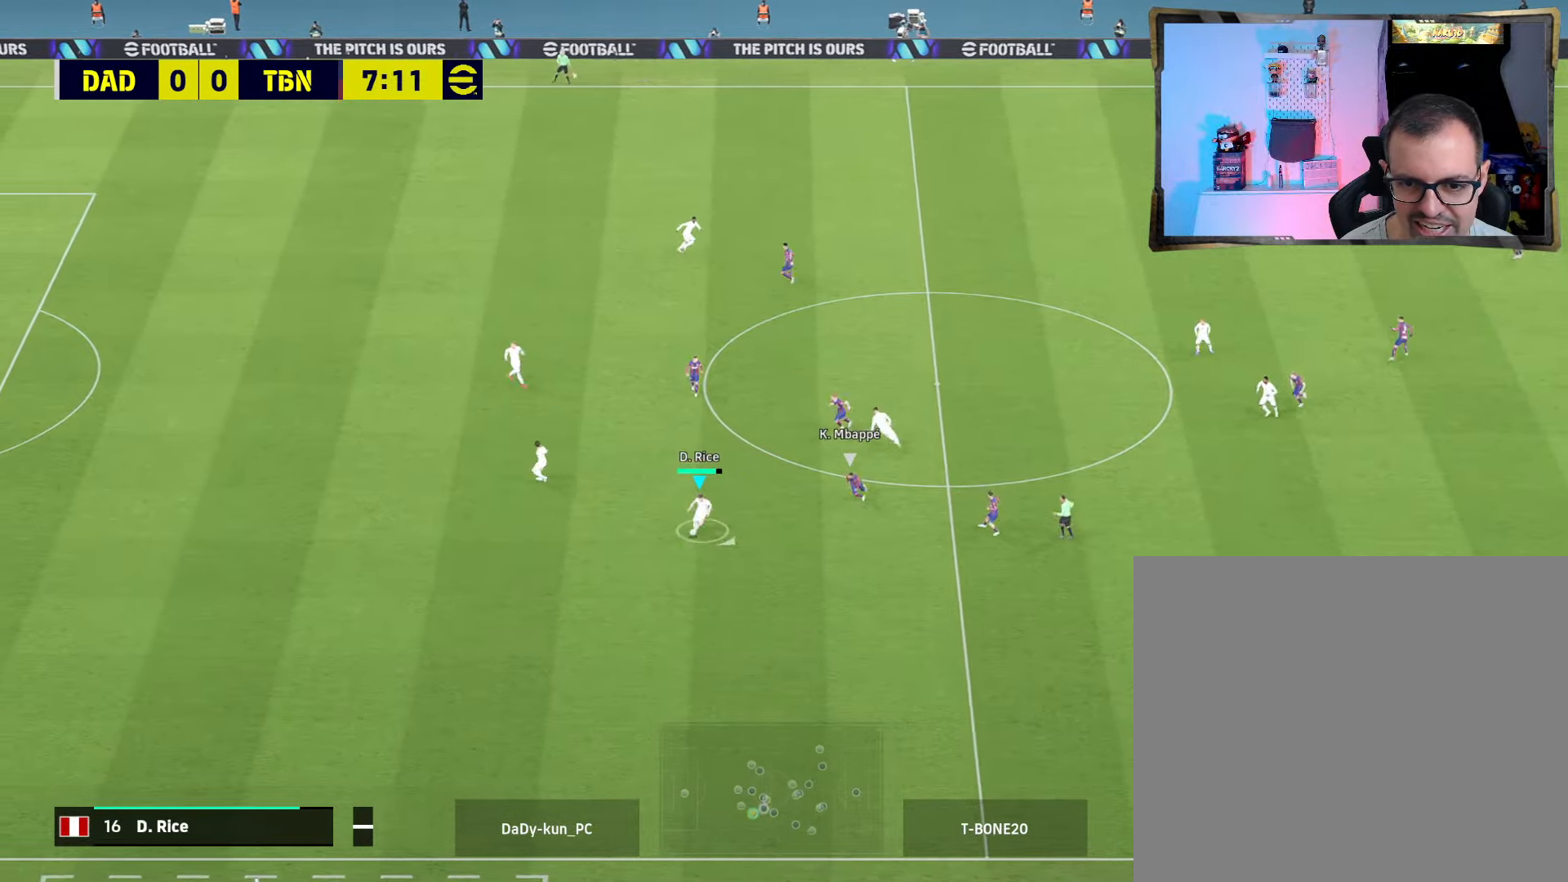
{"buttons": [], "left_stick": "down-right", "right_stick": "center", "events": [[166, "CIRCLE", "up"]]}
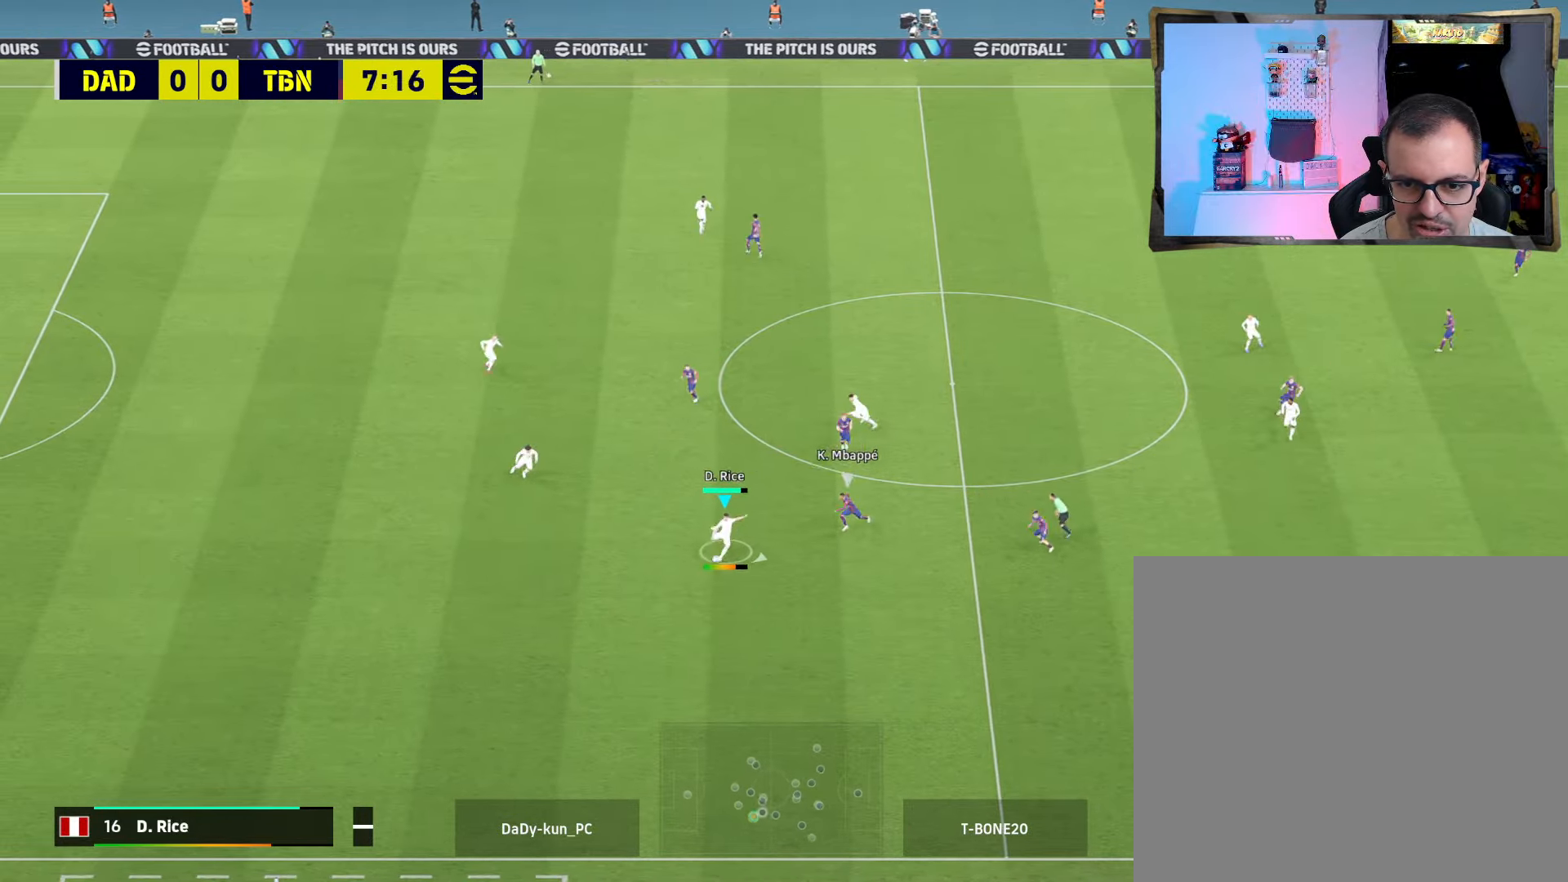
{"buttons": [], "left_stick": "center", "right_stick": "center", "events": [[433, "left_stick", "center"]]}
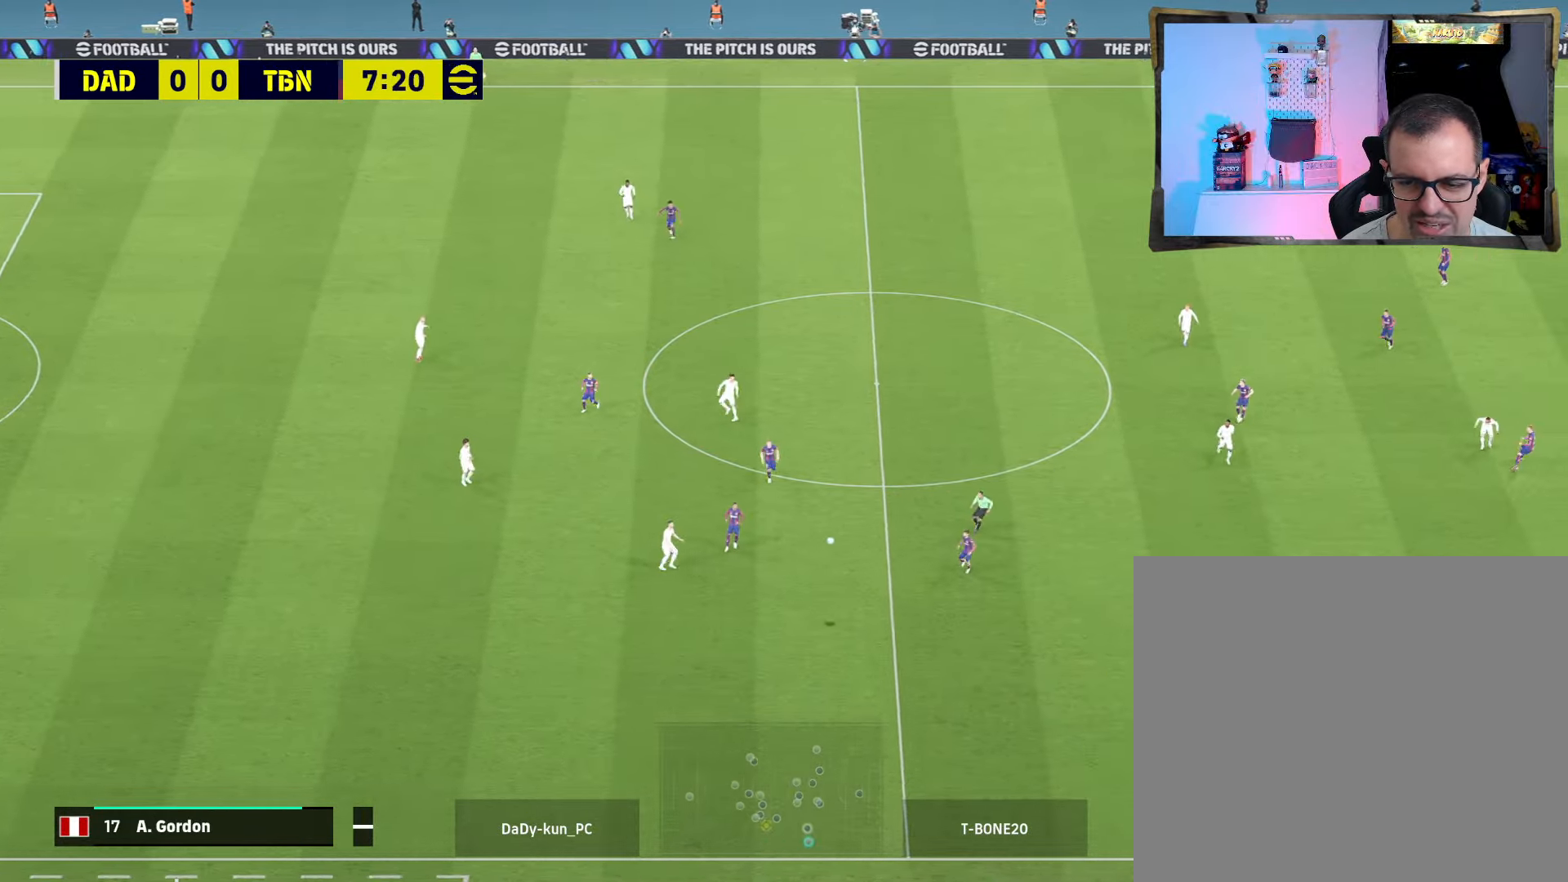
{"buttons": [], "left_stick": "up", "right_stick": "center", "events": [[200, "left_stick", "up-left"], [400, "left_stick", "up"]]}
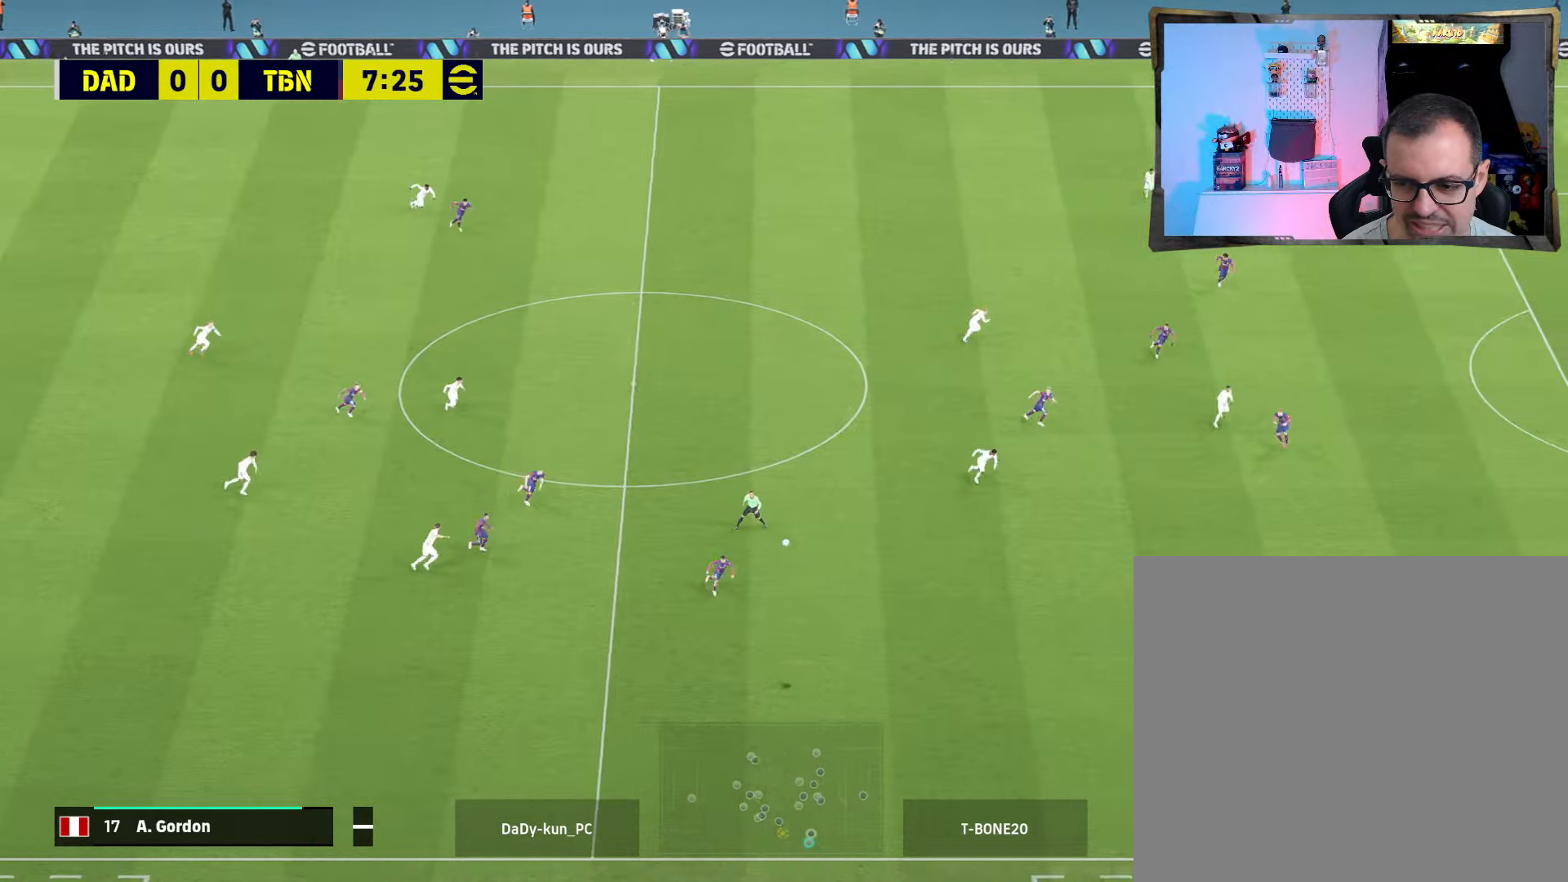
{"buttons": ["R2"], "left_stick": "up", "right_stick": "center", "events": [[100, "CROSS", "down"], [266, "CROSS", "up"], [400, "R2", "down"]]}
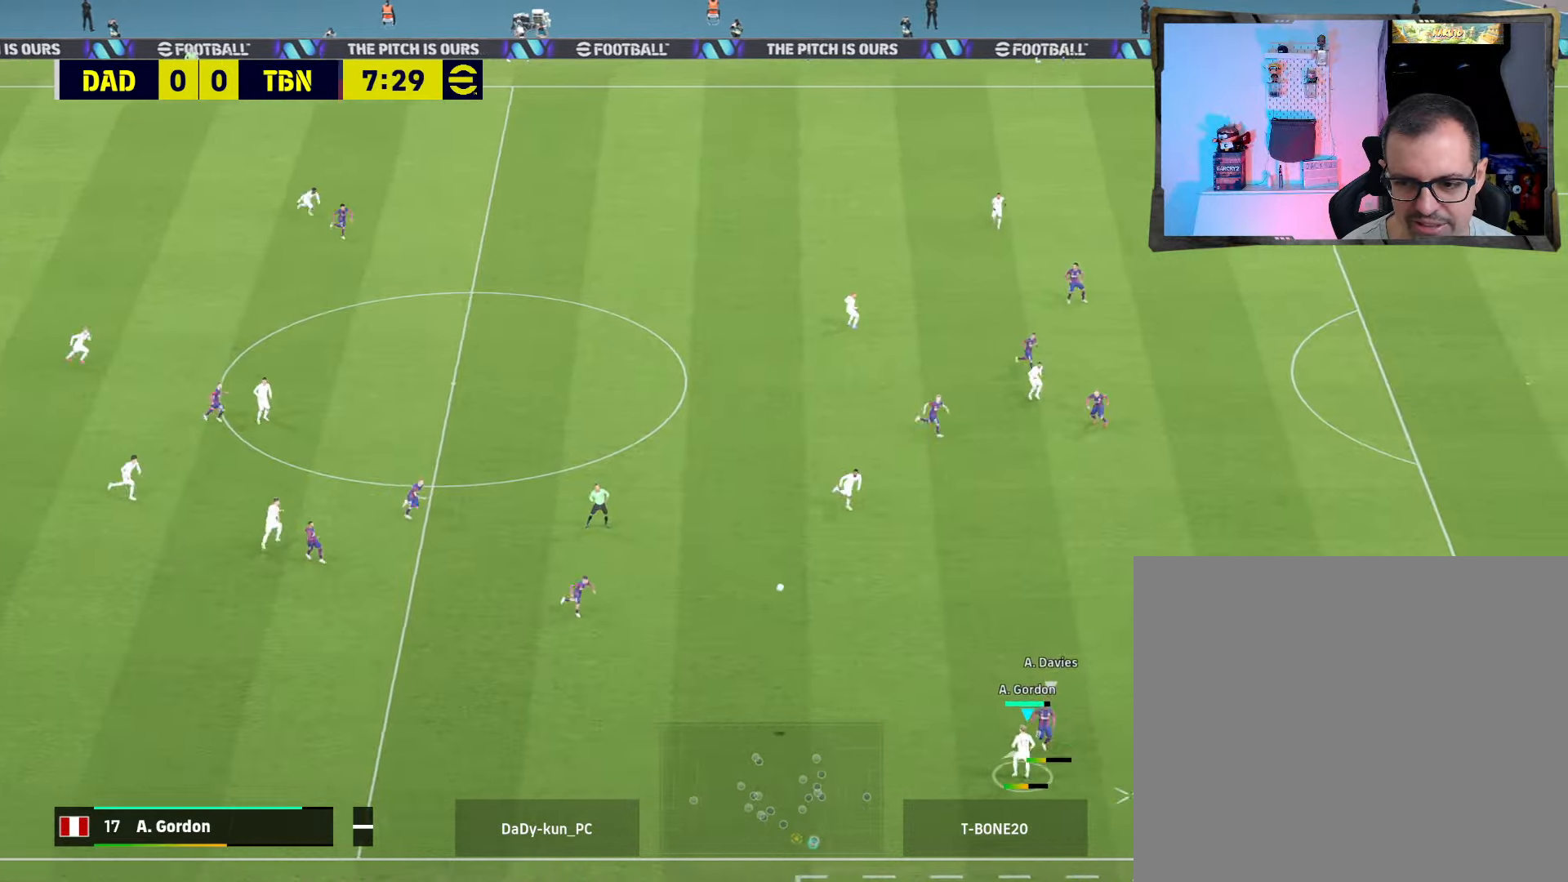
{"buttons": ["R2"], "left_stick": "up", "right_stick": "center", "events": []}
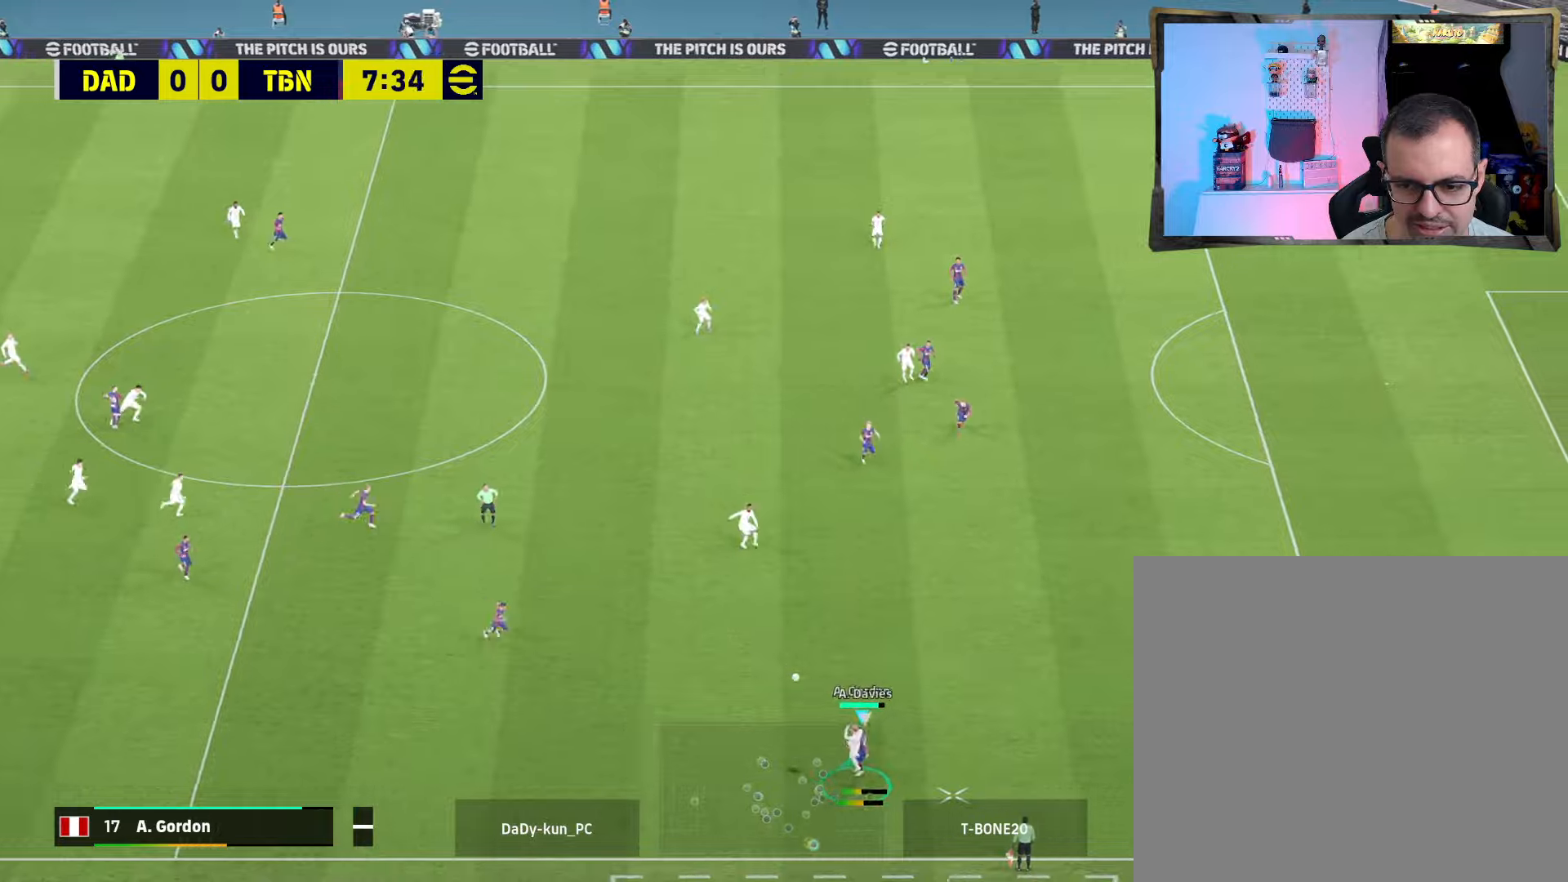
{"buttons": ["R2"], "left_stick": "down-right", "right_stick": "center", "events": [[333, "left_stick", "down-right"]]}
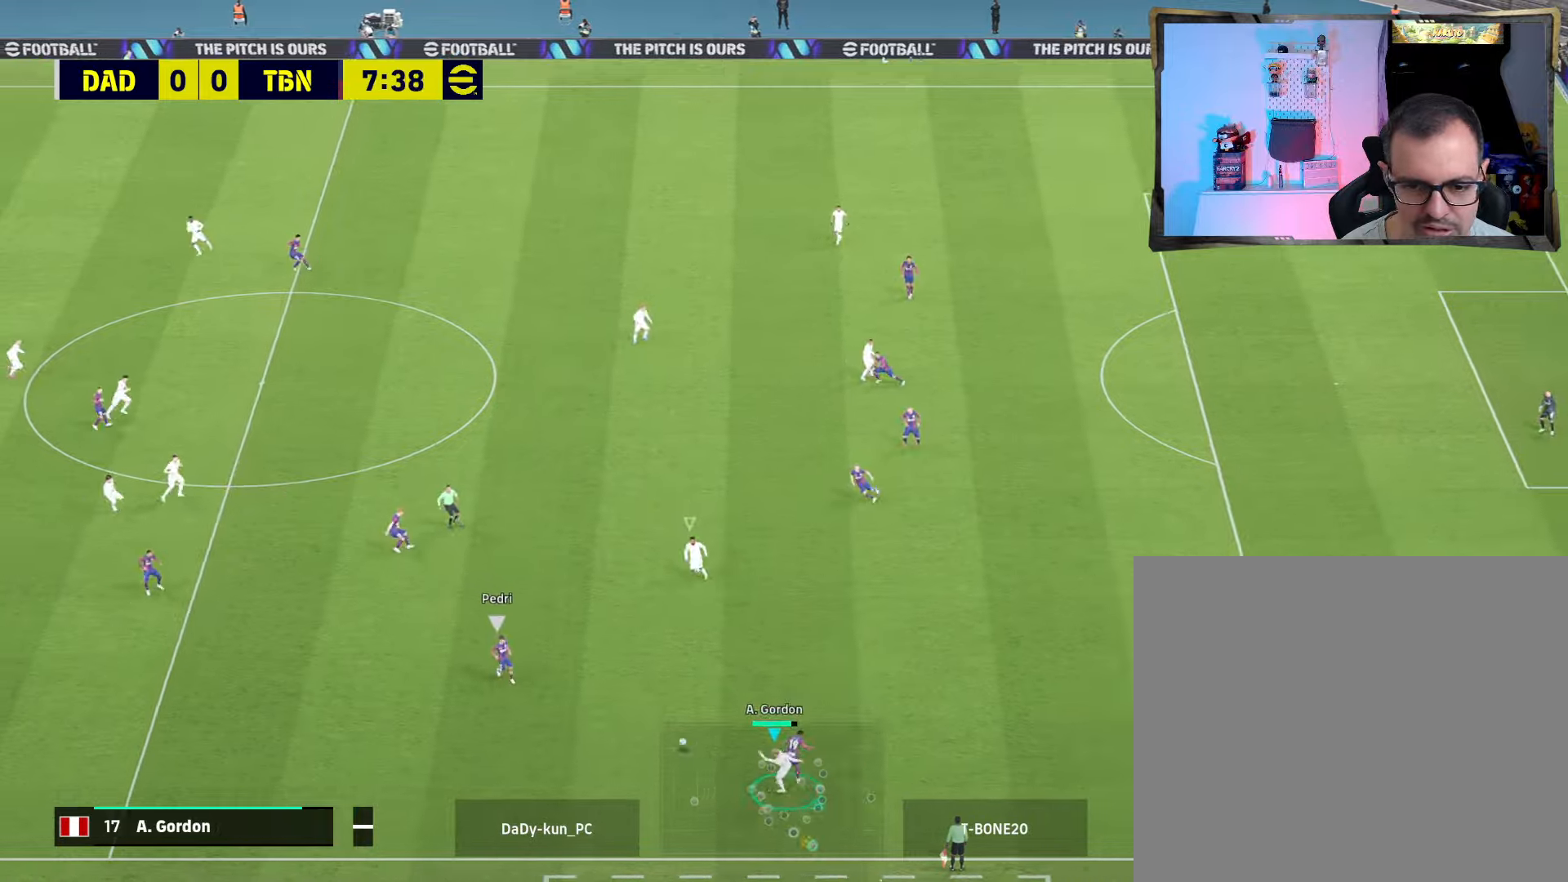
{"buttons": ["R2"], "left_stick": "down-left", "right_stick": "center", "events": [[167, "left_stick", "down-left"], [233, "L1", "down"], [400, "L1", "up"]]}
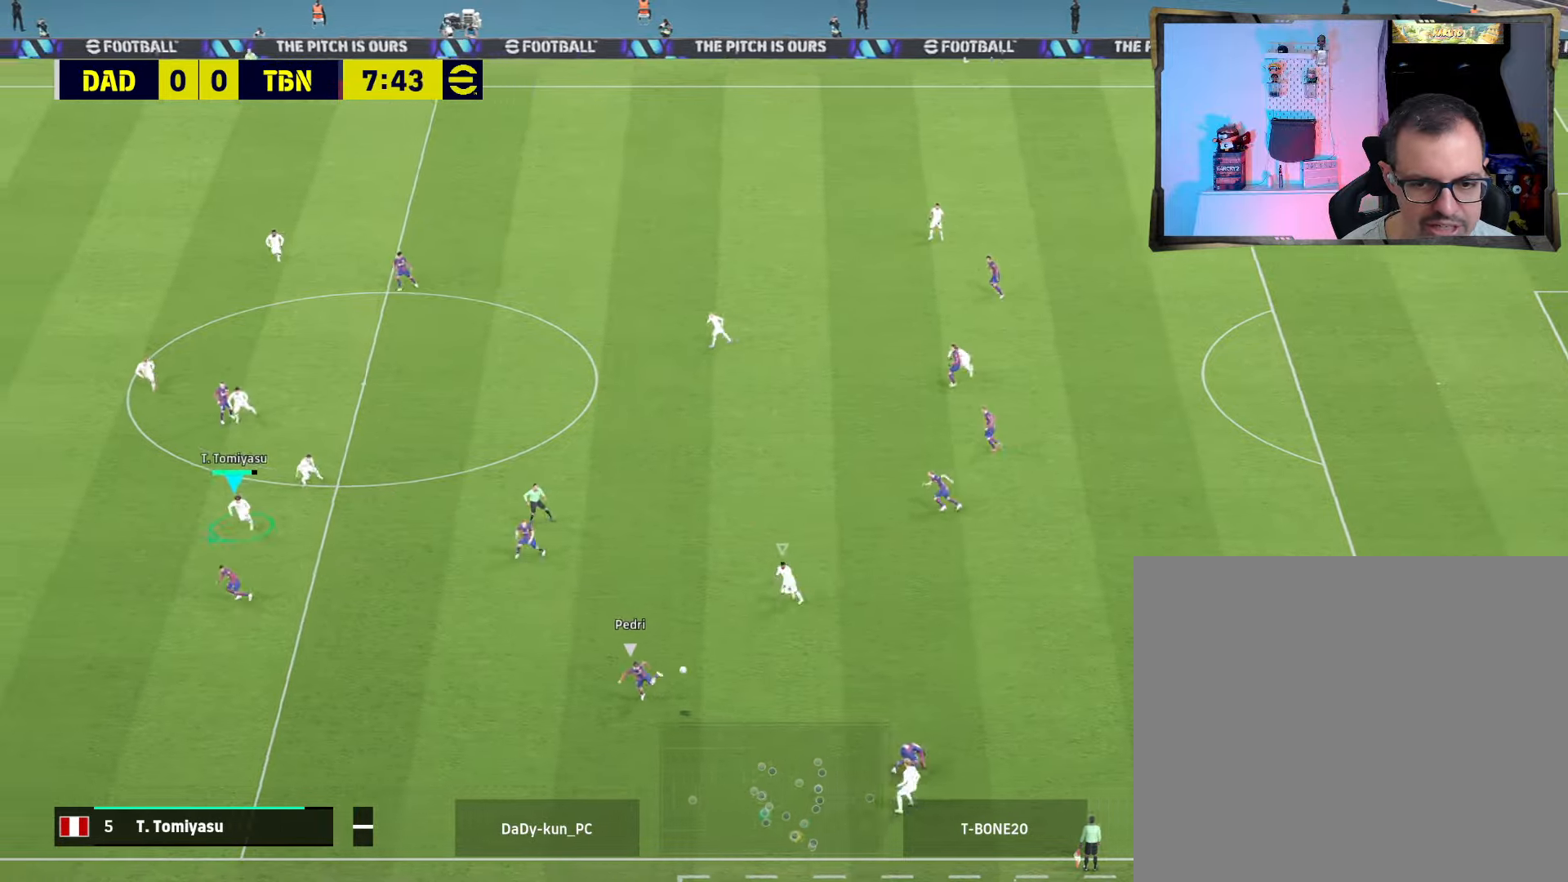
{"buttons": ["CROSS", "R1", "R2"], "left_stick": "down-left", "right_stick": "center", "events": [[200, "L1", "down"], [267, "CROSS", "down"], [367, "L1", "up"], [500, "R1", "down"]]}
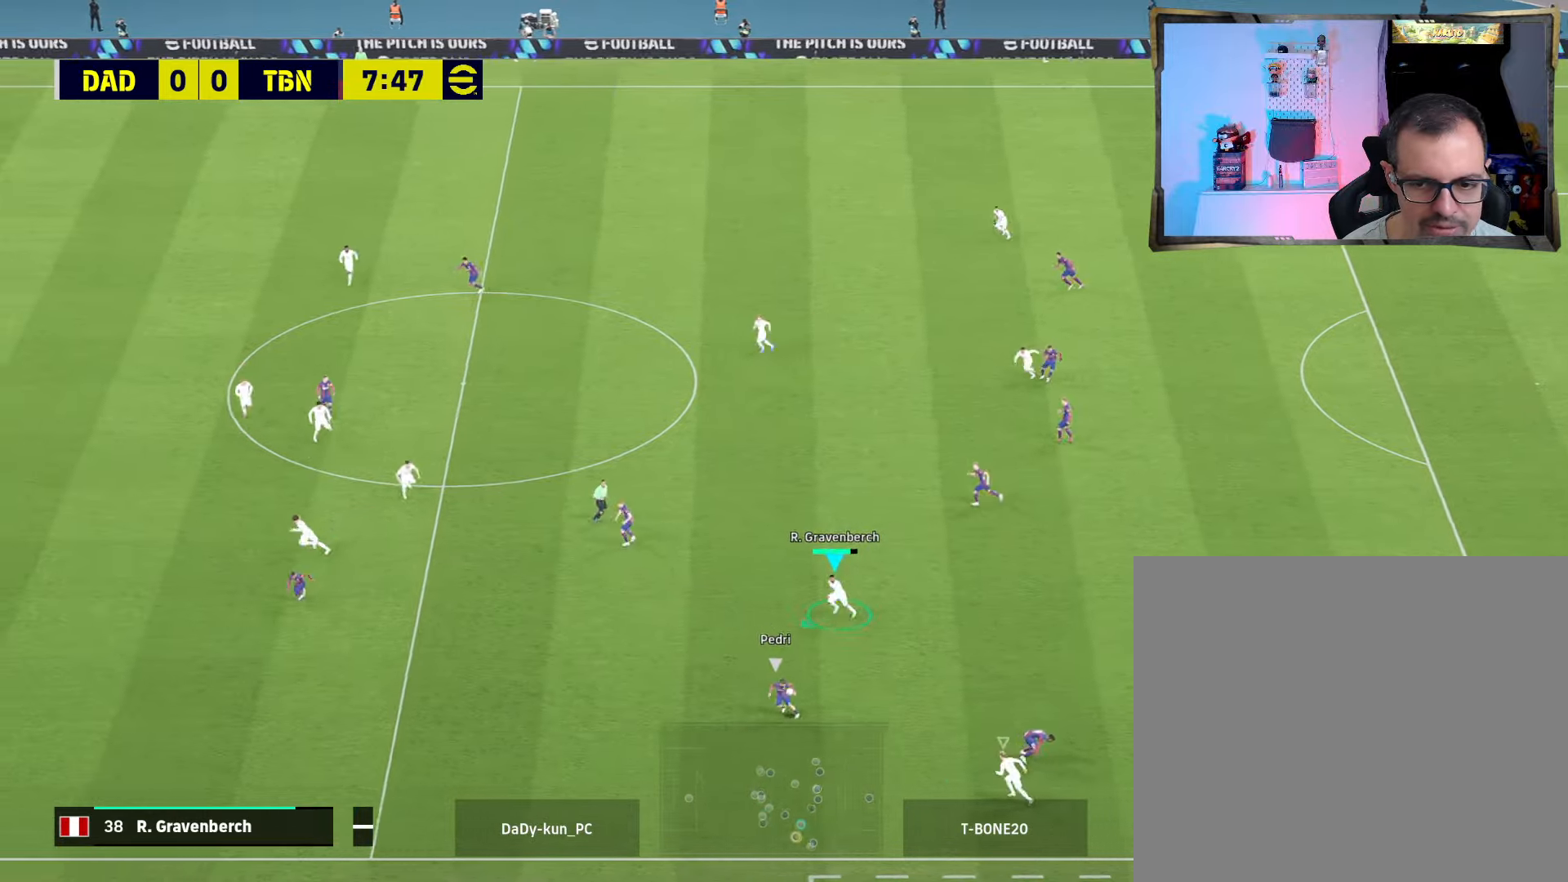
{"buttons": ["CROSS", "R2"], "left_stick": "down-left", "right_stick": "center", "events": [[200, "R1", "up"]]}
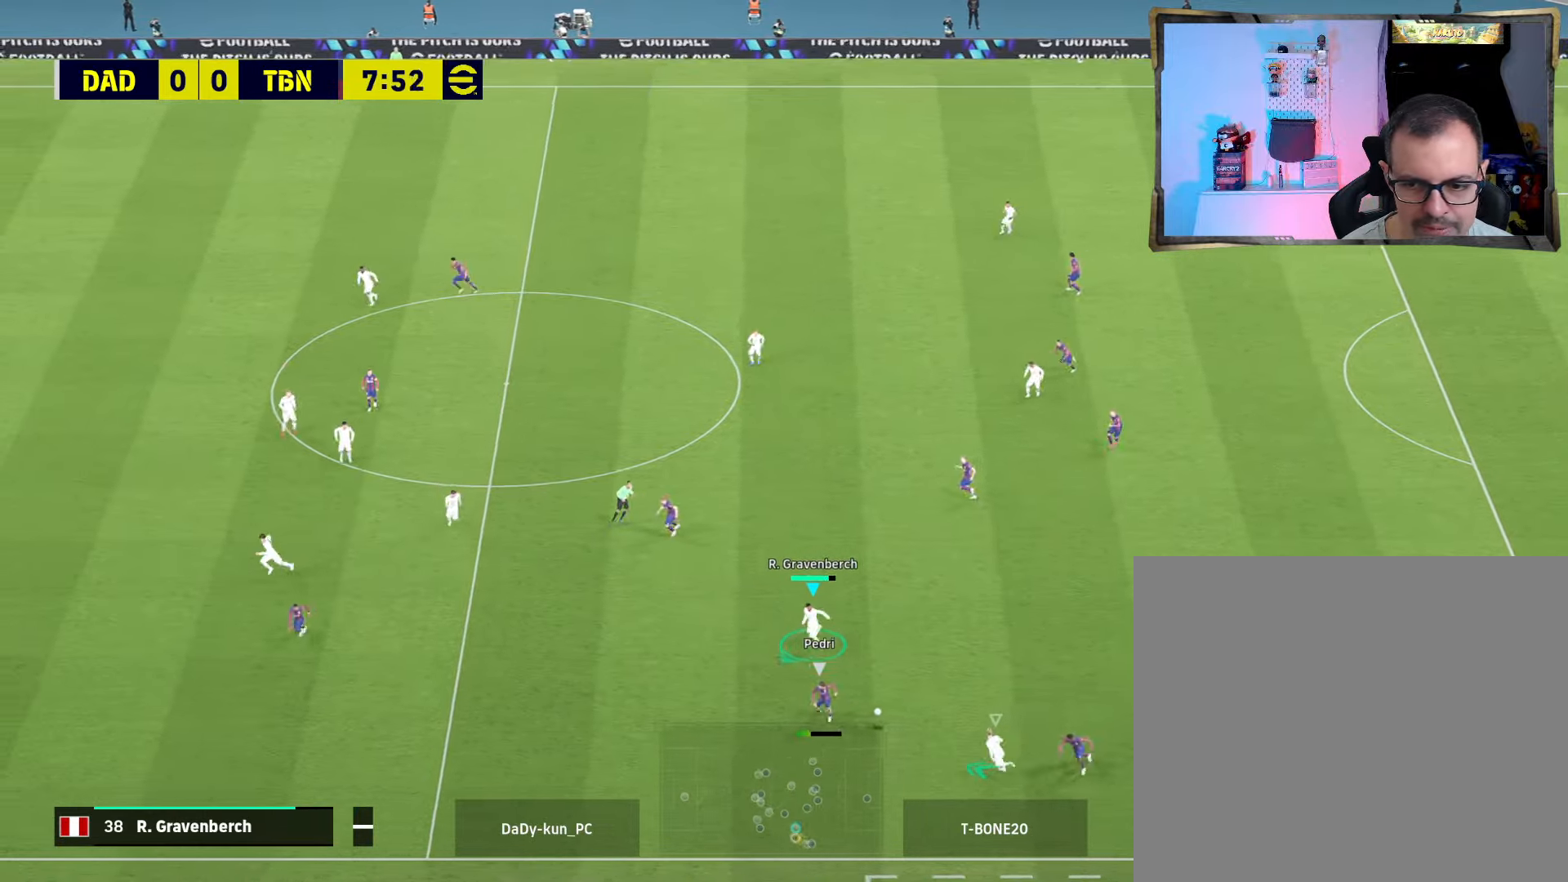
{"buttons": ["CROSS", "R2"], "left_stick": "up-right", "right_stick": "center", "events": [[367, "left_stick", "down-right"], [433, "left_stick", "up-right"]]}
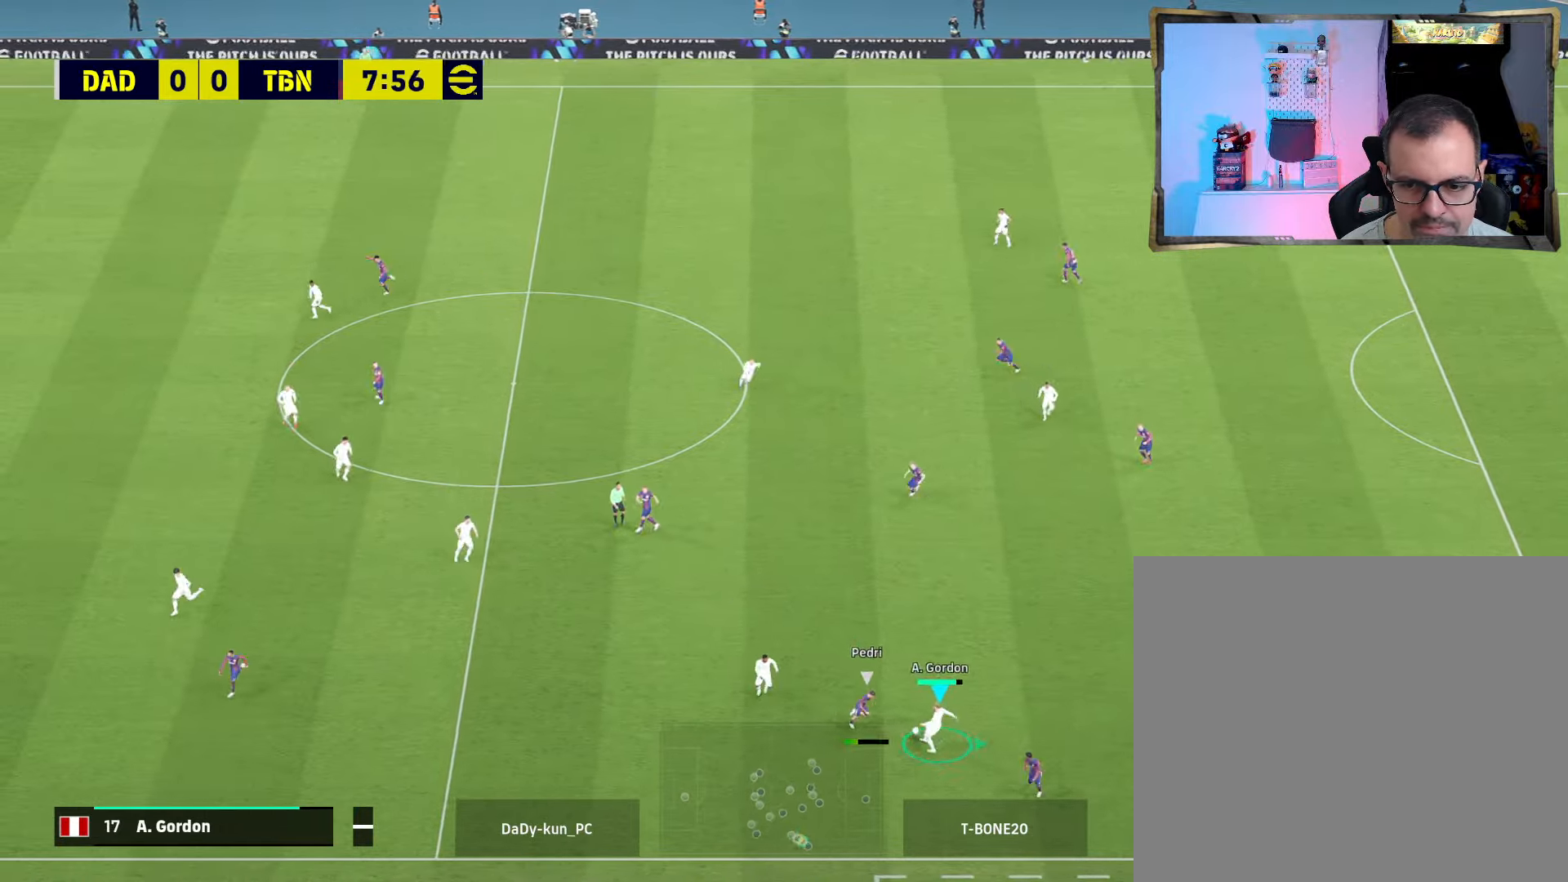
{"buttons": ["R2"], "left_stick": "up-right", "right_stick": "center", "events": [[233, "CROSS", "up"]]}
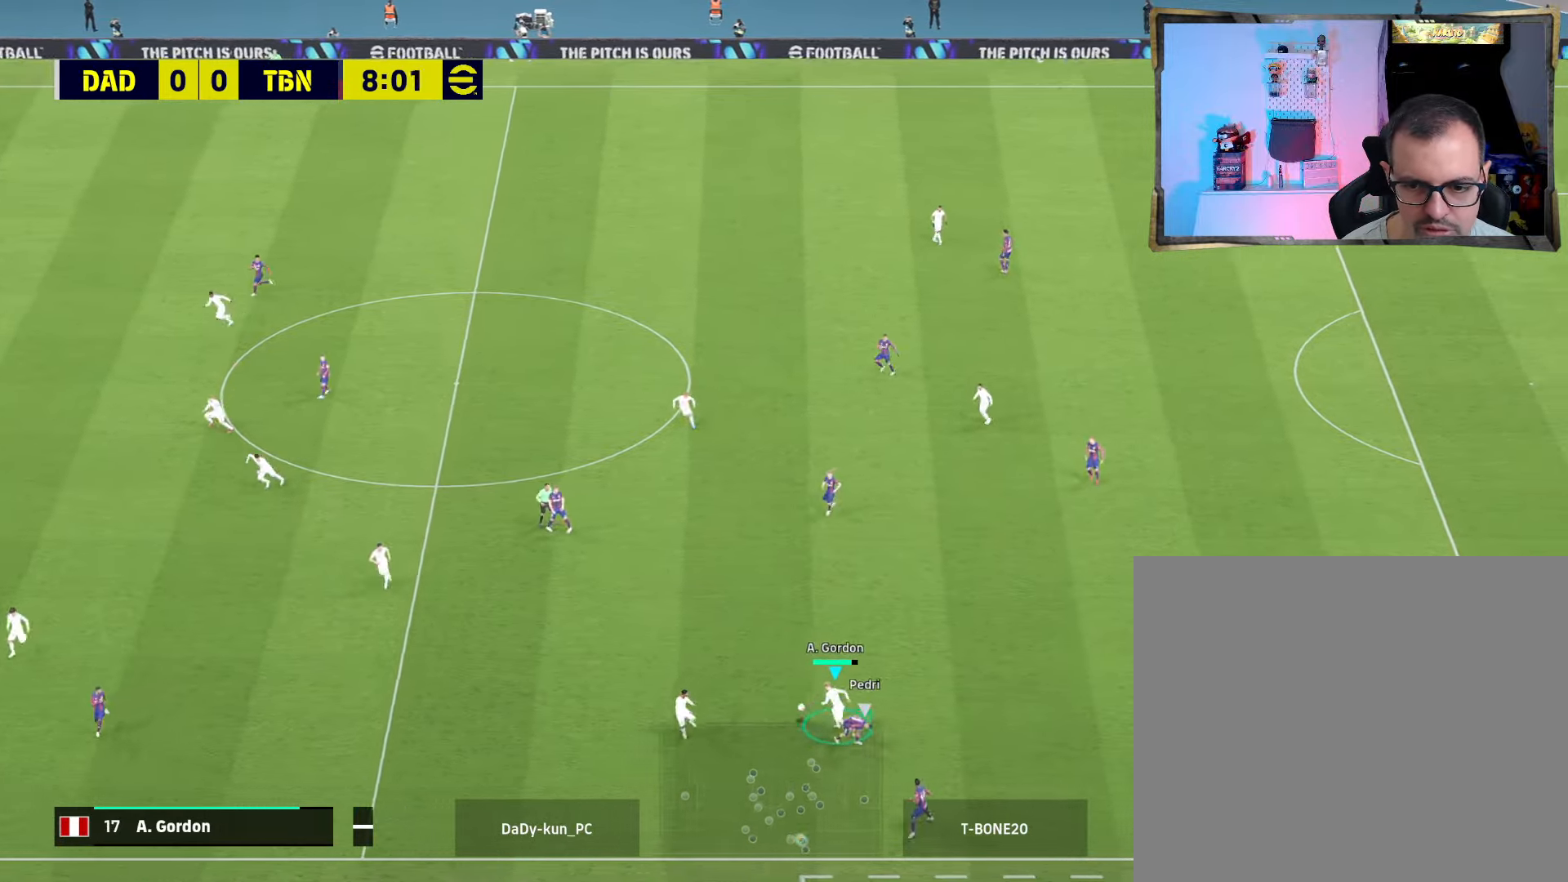
{"buttons": [], "left_stick": "up", "right_stick": "center", "events": [[500, "R2", "up"], [500, "left_stick", "up"]]}
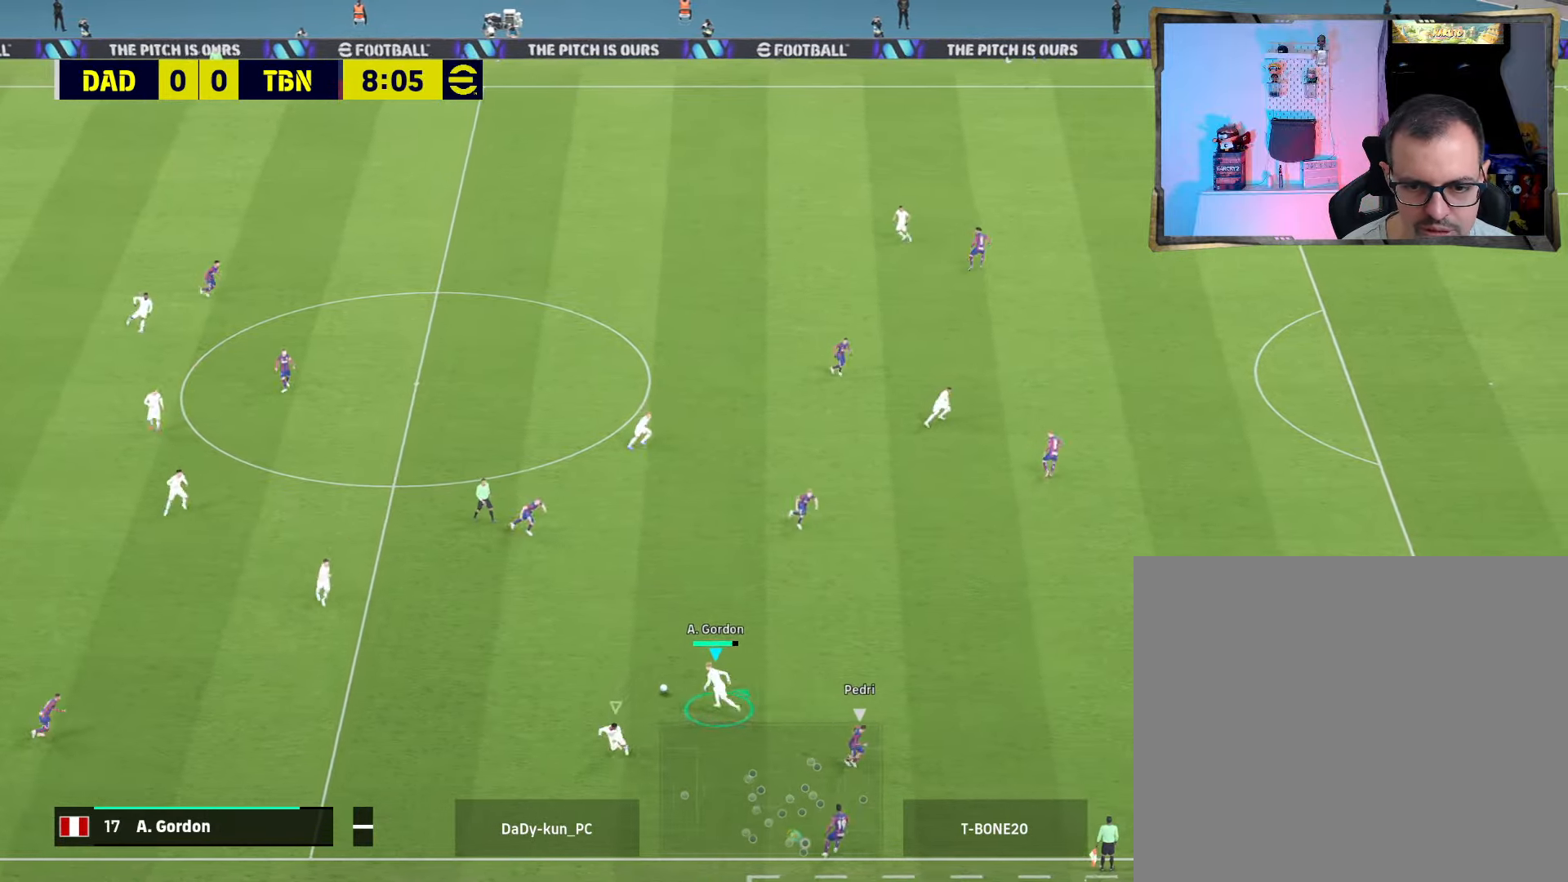
{"buttons": [], "left_stick": "up-right", "right_stick": "center", "events": [[300, "left_stick", "up-right"]]}
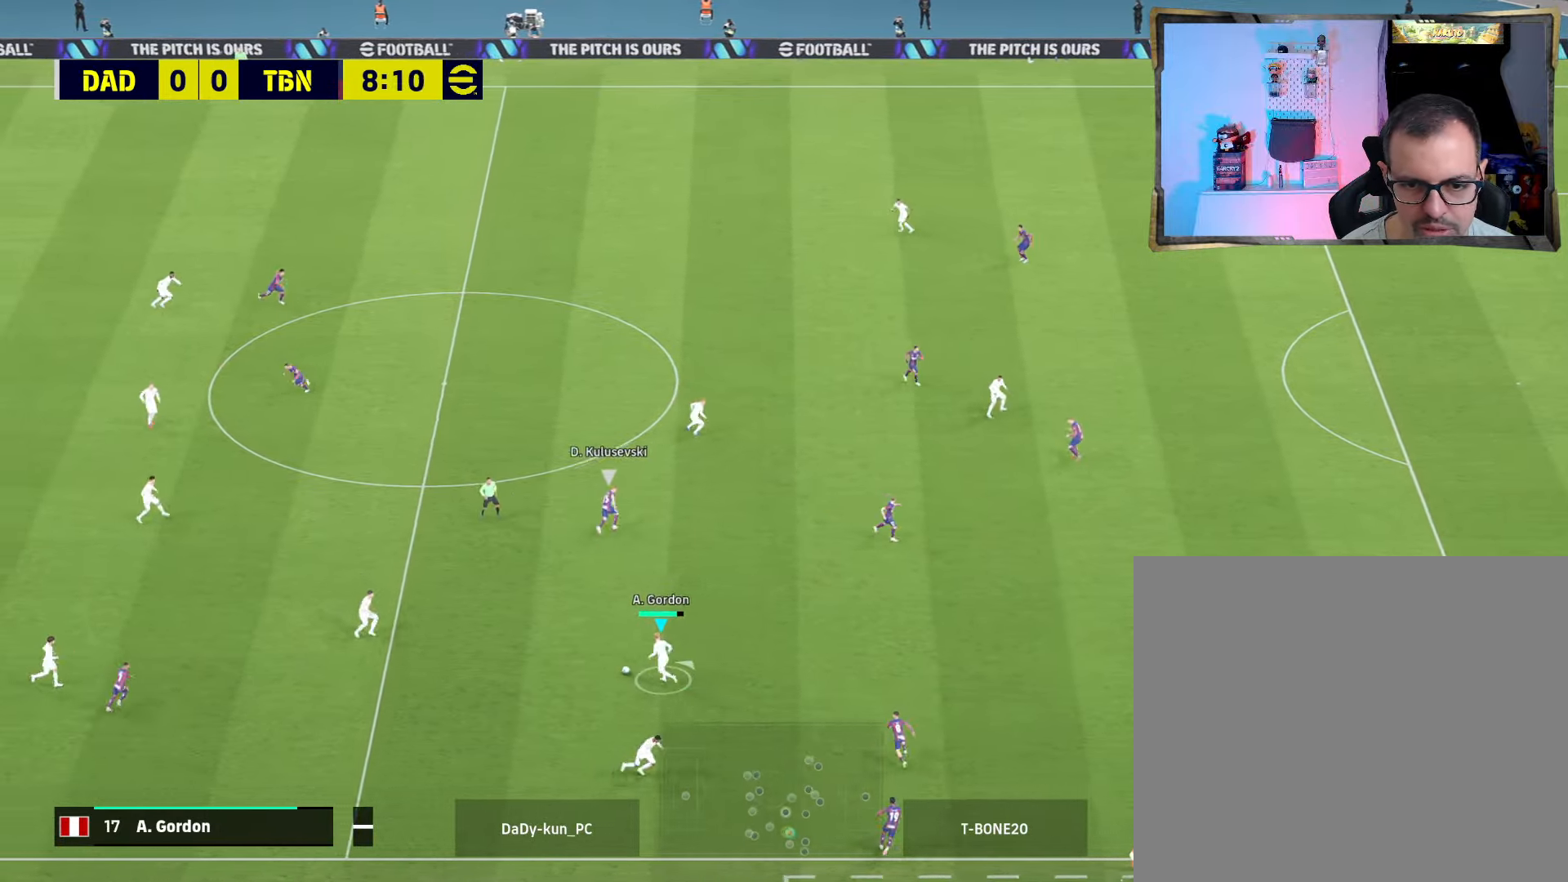
{"buttons": ["R2"], "left_stick": "up-right", "right_stick": "center", "events": [[400, "R2", "down"]]}
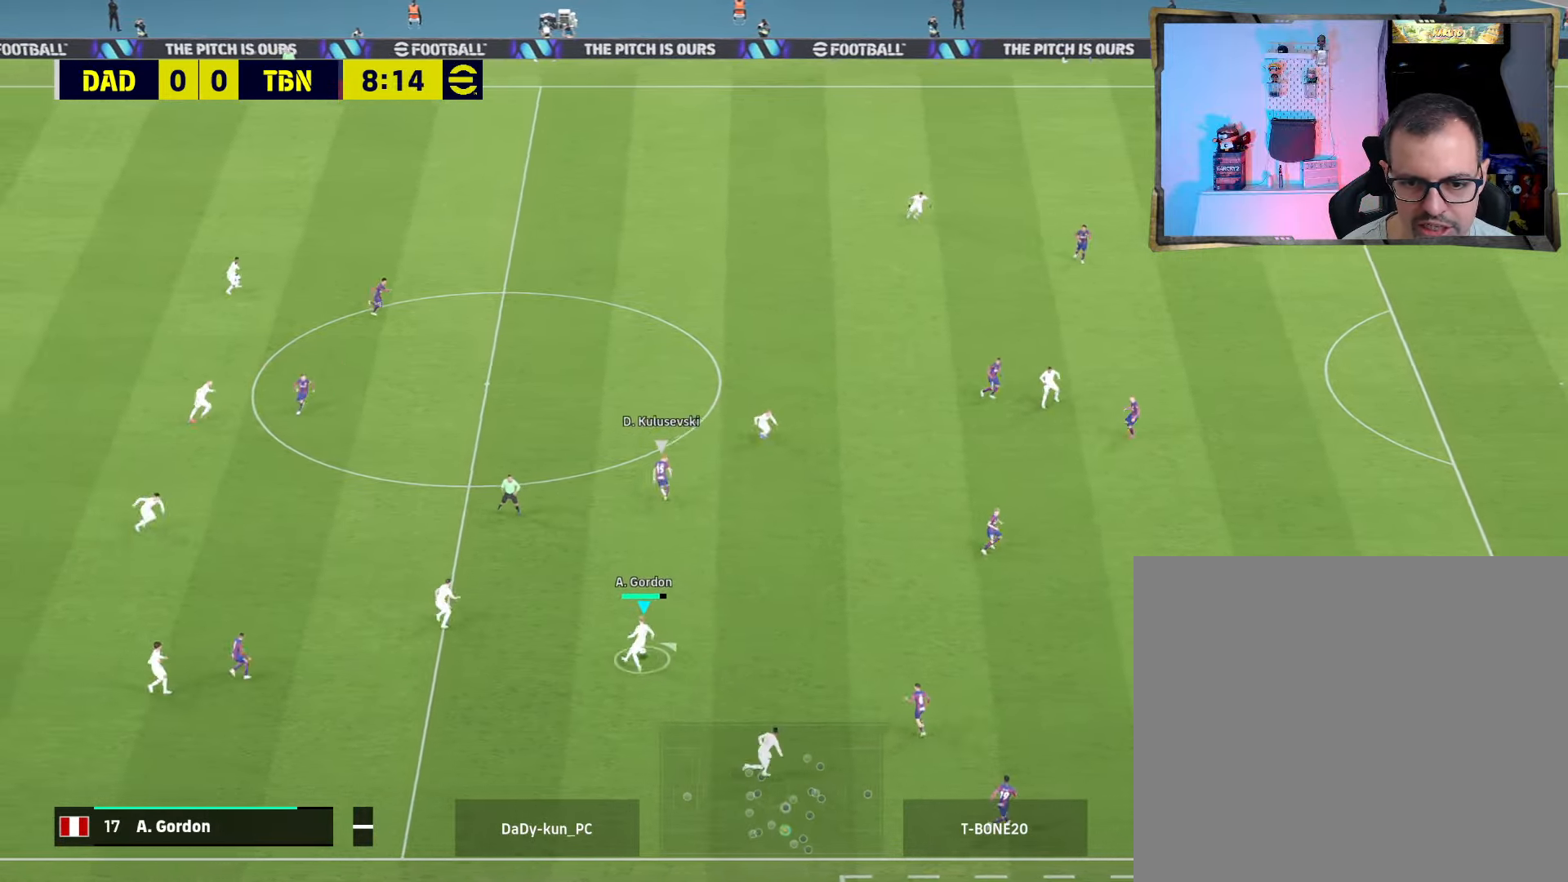
{"buttons": ["R2"], "left_stick": "up-right", "right_stick": "center", "events": []}
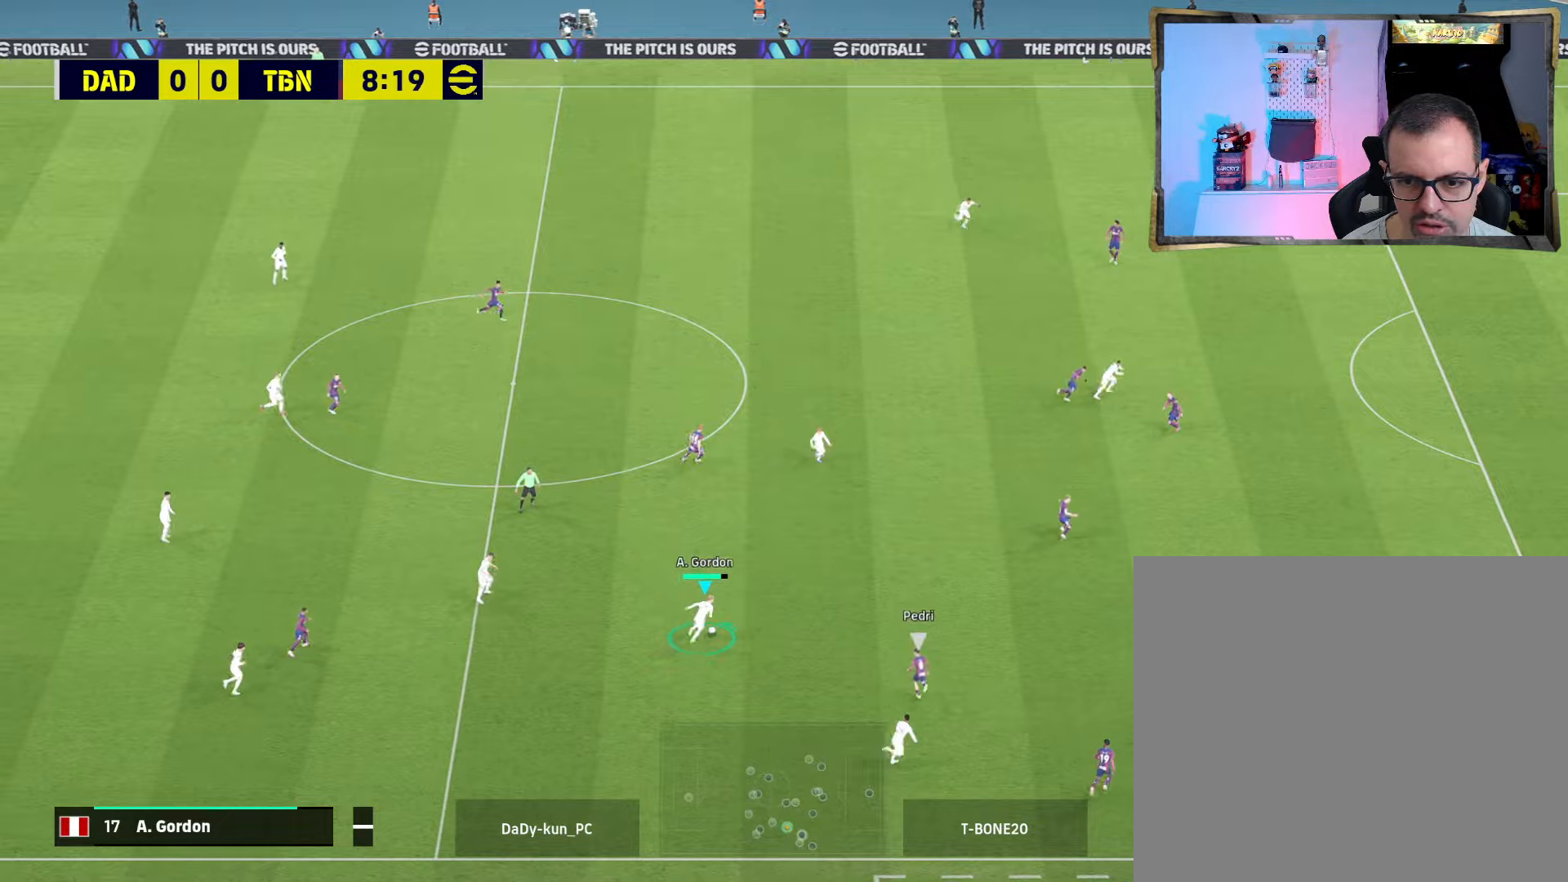
{"buttons": ["L1"], "left_stick": "up-right", "right_stick": "center", "events": [[167, "R2", "up"], [200, "L1", "down"], [234, "CROSS", "down"], [334, "CROSS", "up"]]}
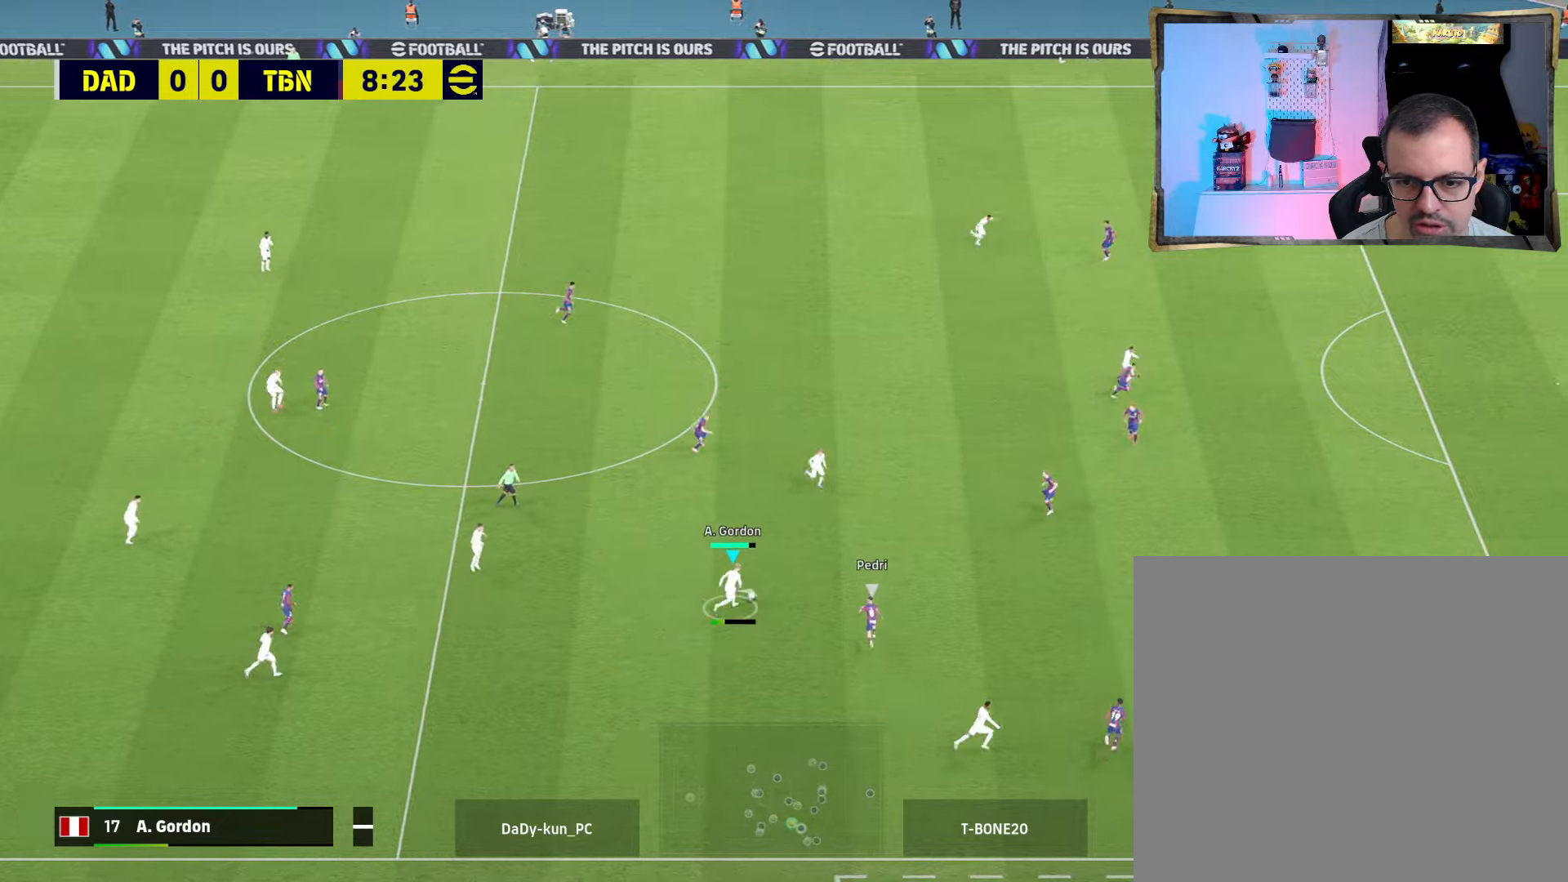
{"buttons": [], "left_stick": "up-right", "right_stick": "center", "events": [[100, "L1", "up"]]}
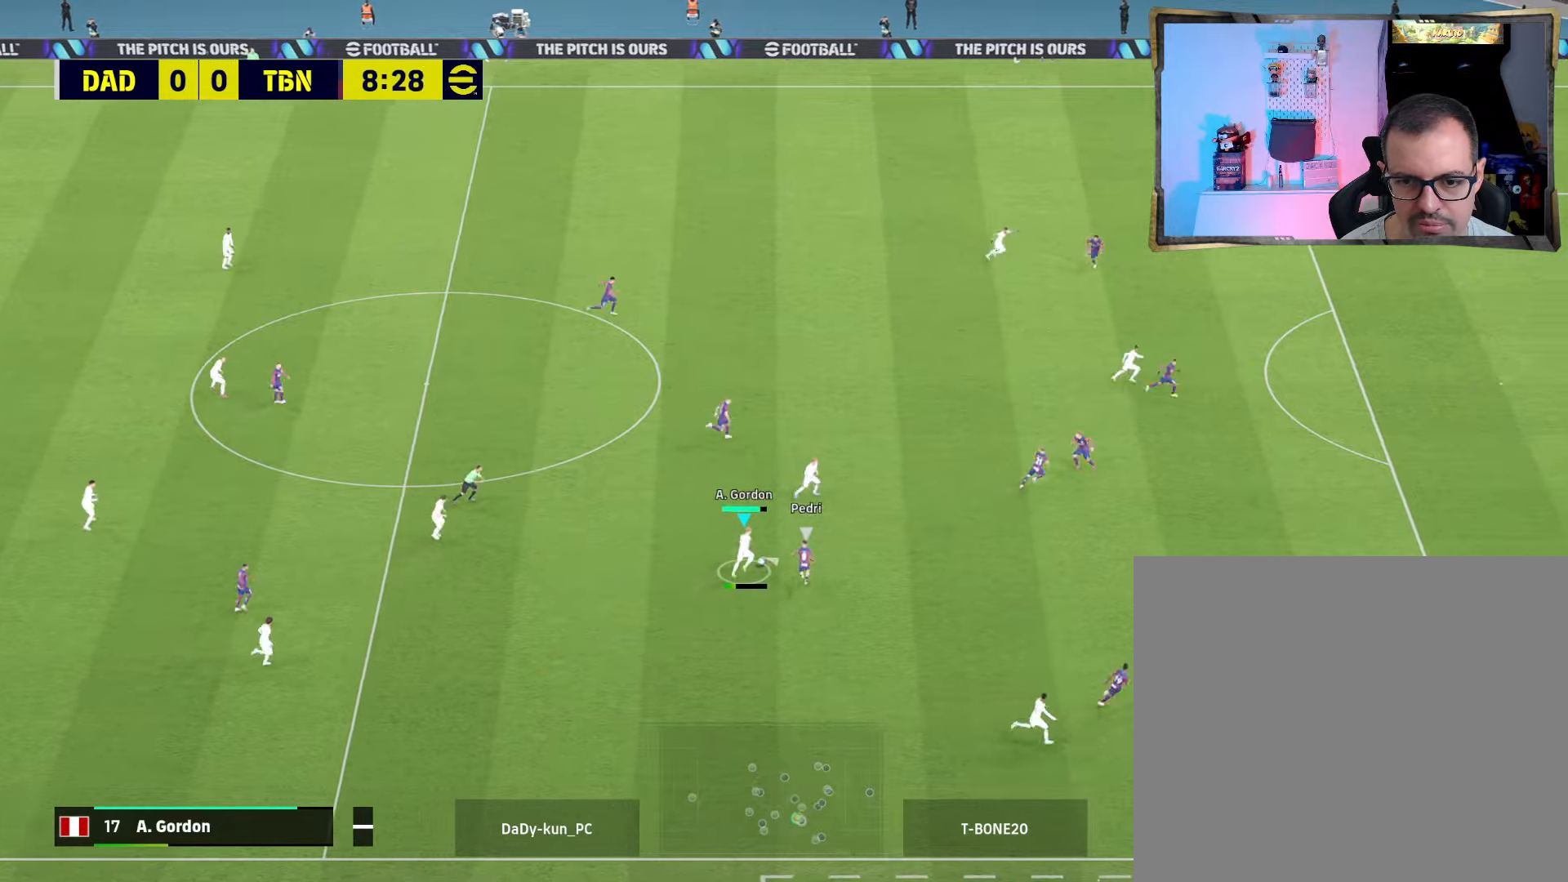
{"buttons": [], "left_stick": "down-right", "right_stick": "center", "events": [[267, "left_stick", "right"], [467, "left_stick", "down-right"]]}
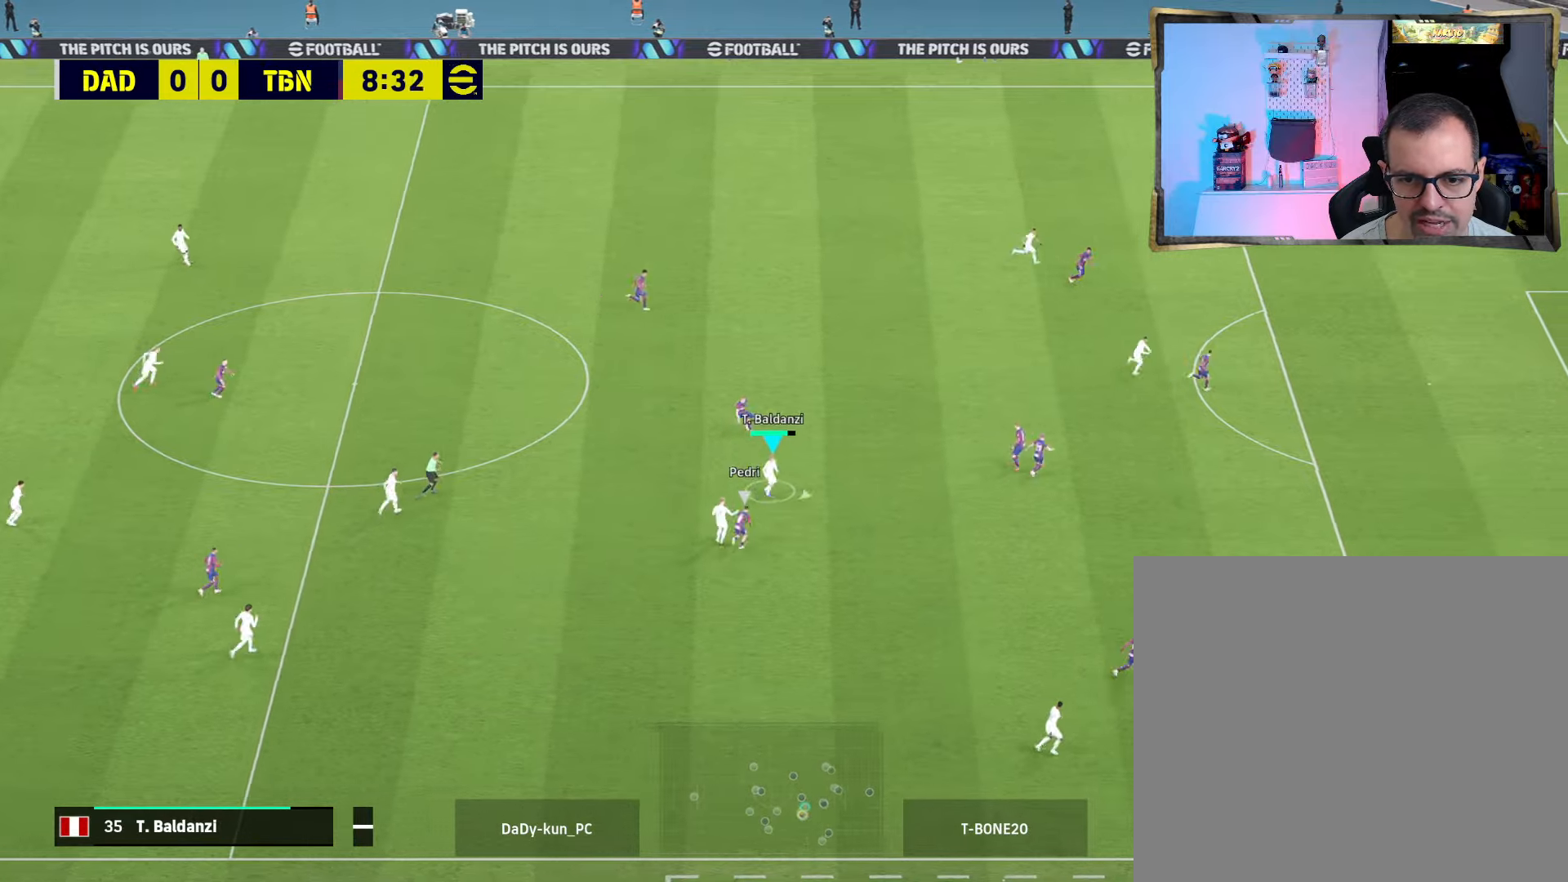
{"buttons": [], "left_stick": "down-right", "right_stick": "center", "events": [[367, "TRIANGLE", "down"], [467, "TRIANGLE", "up"]]}
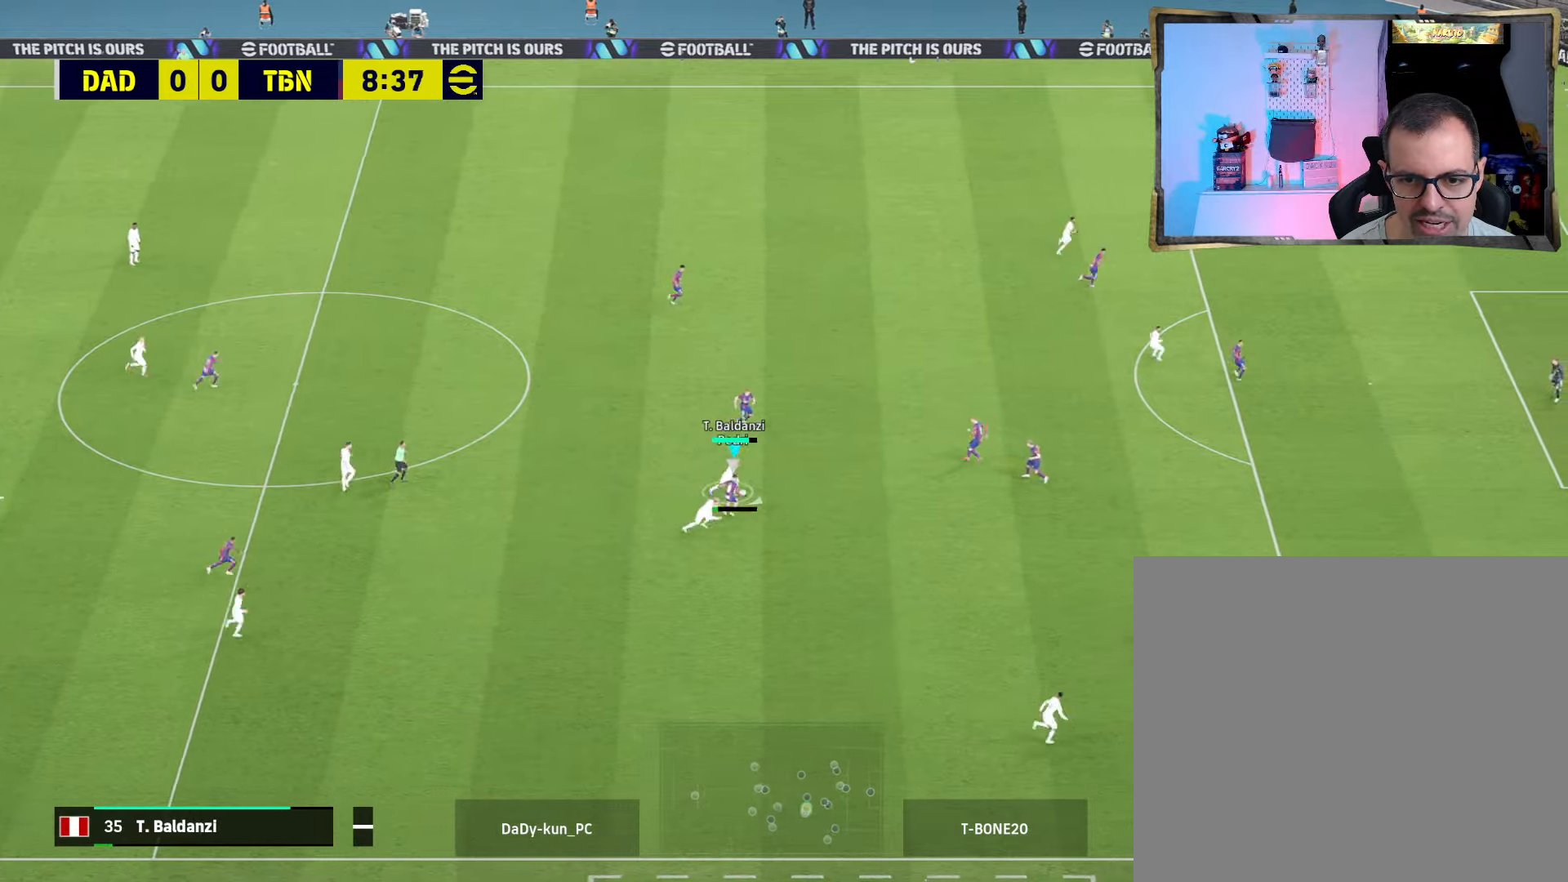
{"buttons": ["R2"], "left_stick": "down-right", "right_stick": "center", "events": [[34, "R2", "down"]]}
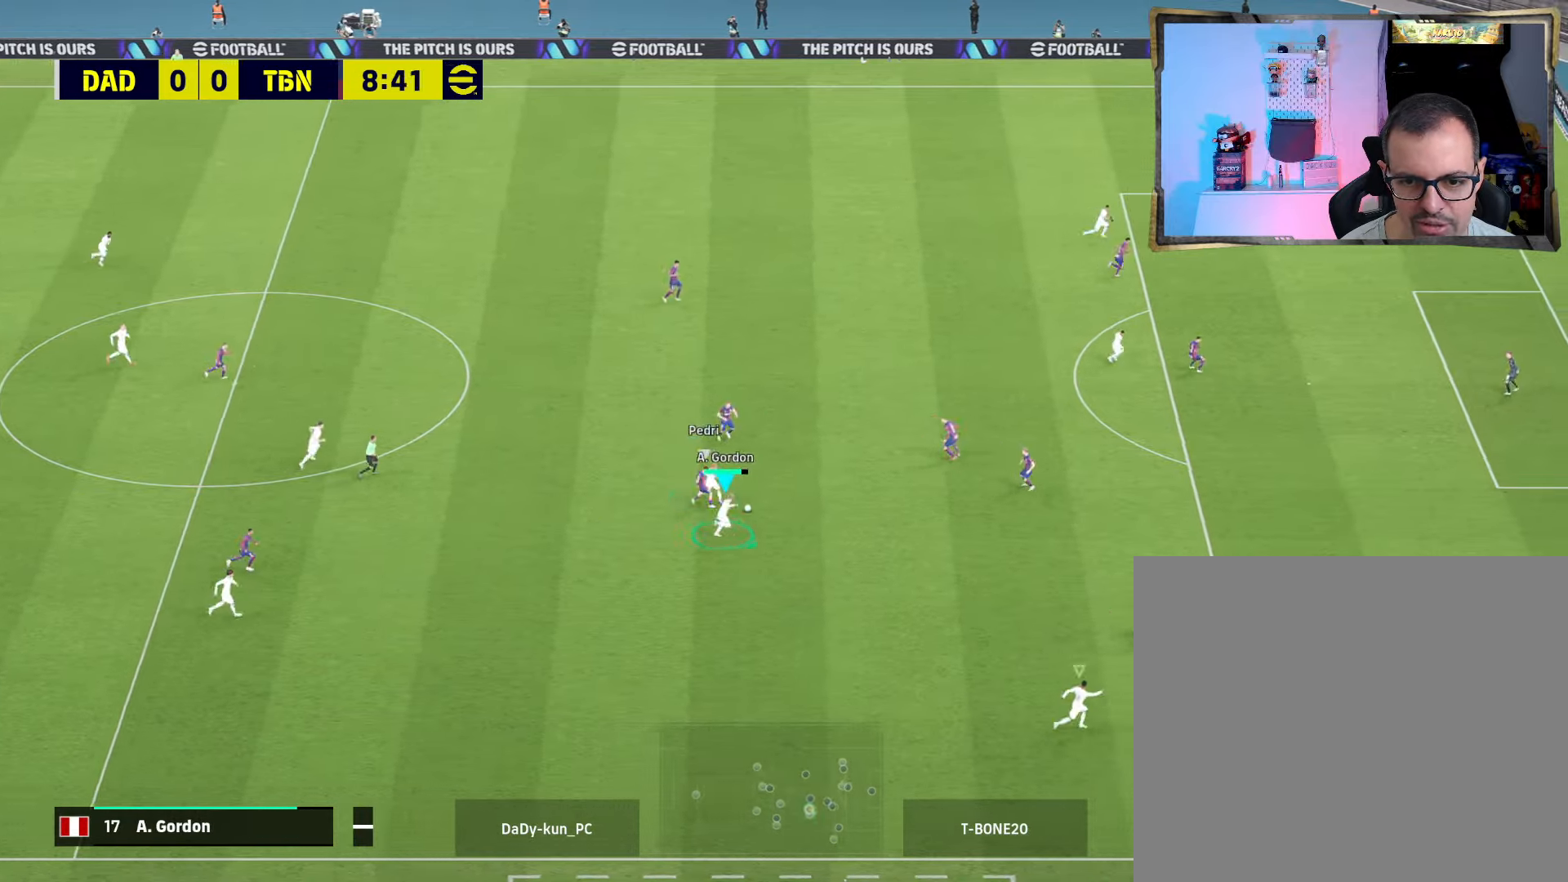
{"buttons": ["R2"], "left_stick": "right", "right_stick": "center", "events": [[300, "left_stick", "right"]]}
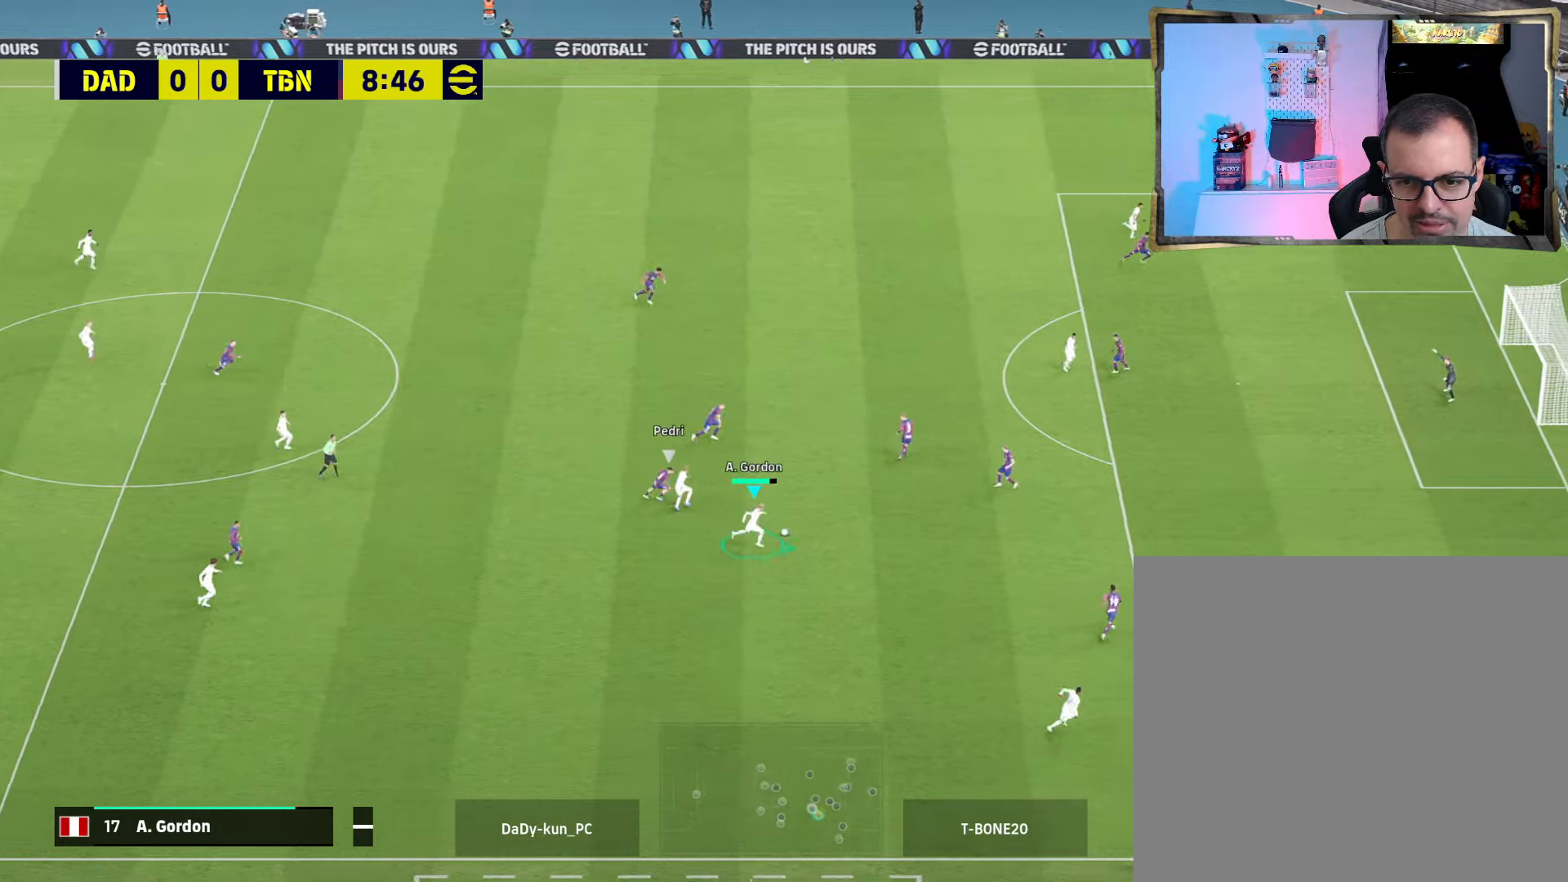
{"buttons": [], "left_stick": "right", "right_stick": "center", "events": [[100, "R2", "up"]]}
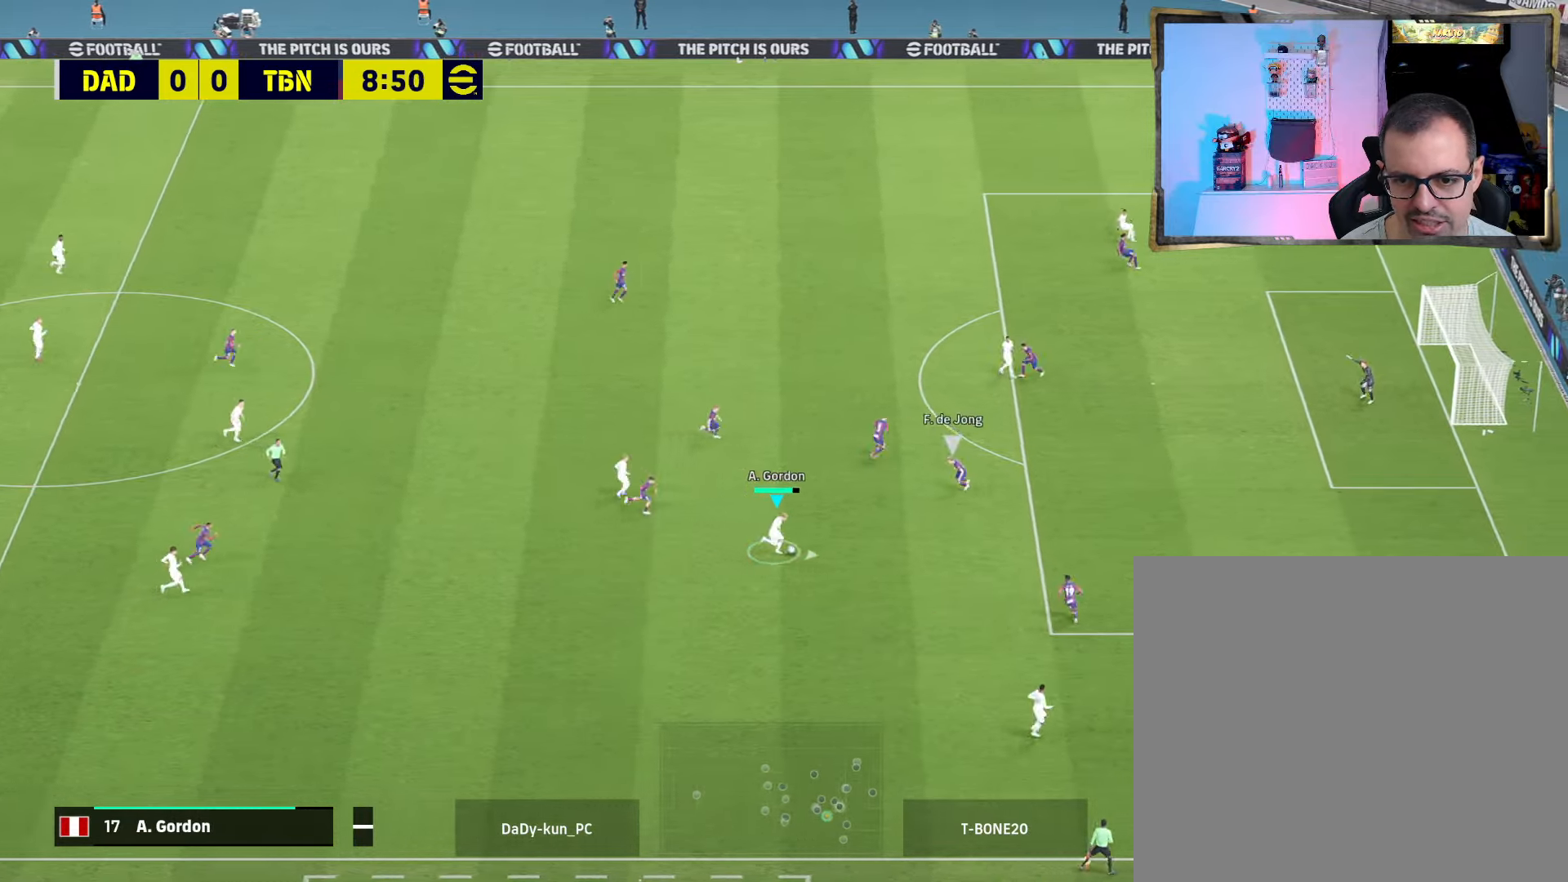
{"buttons": [], "left_stick": "up-right", "right_stick": "center", "events": [[467, "left_stick", "up-right"]]}
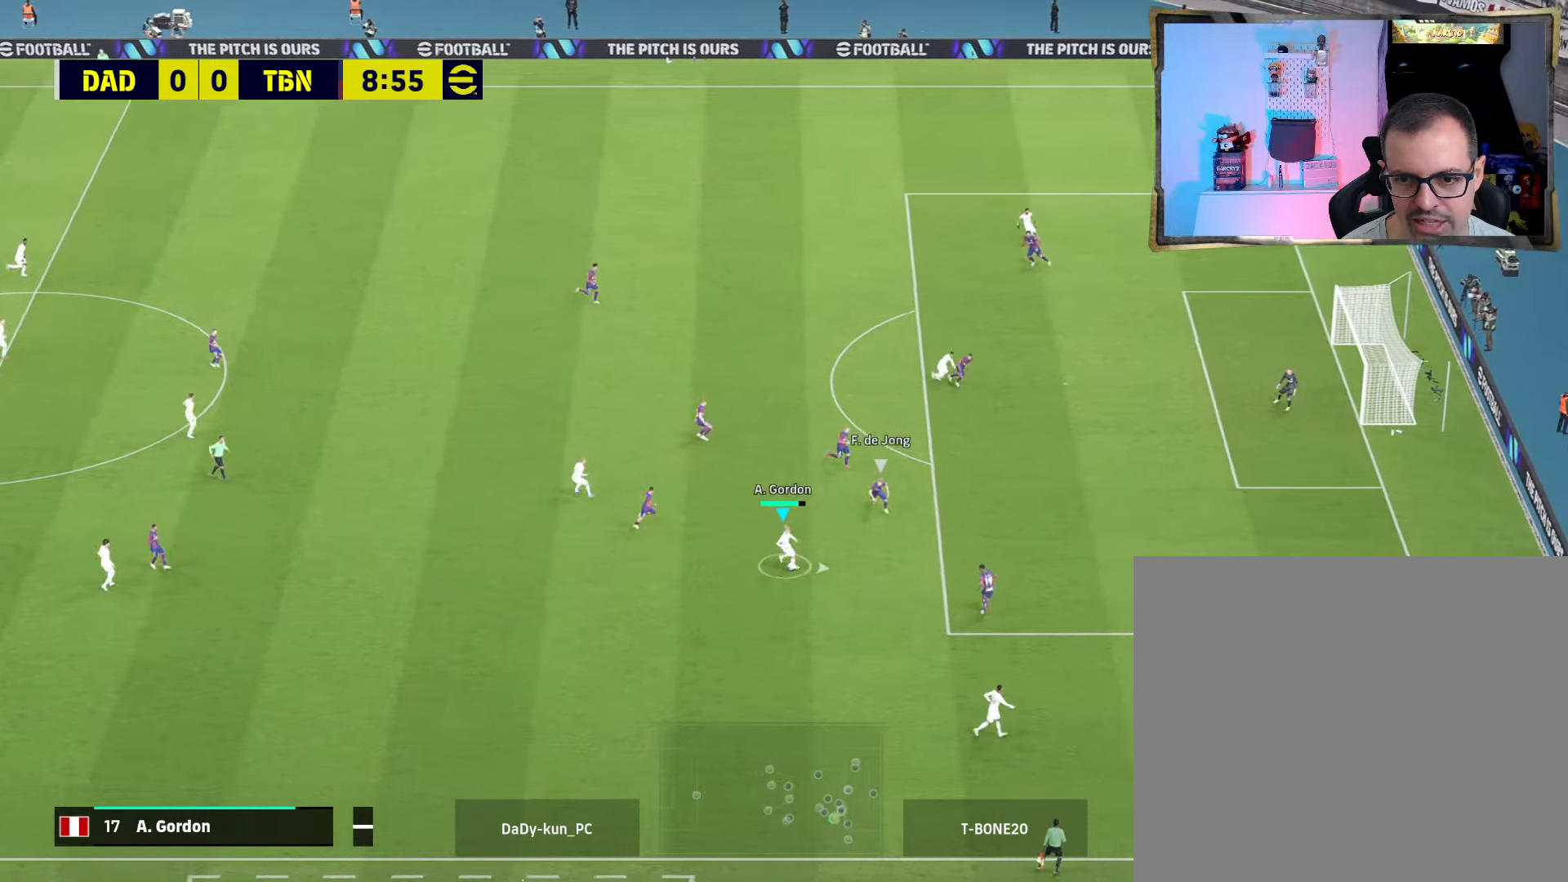
{"buttons": [], "left_stick": "up-left", "right_stick": "center", "events": [[67, "left_stick", "up-left"], [200, "R1", "down"], [367, "R1", "up"], [434, "TRIANGLE", "down"], [500, "TRIANGLE", "up"]]}
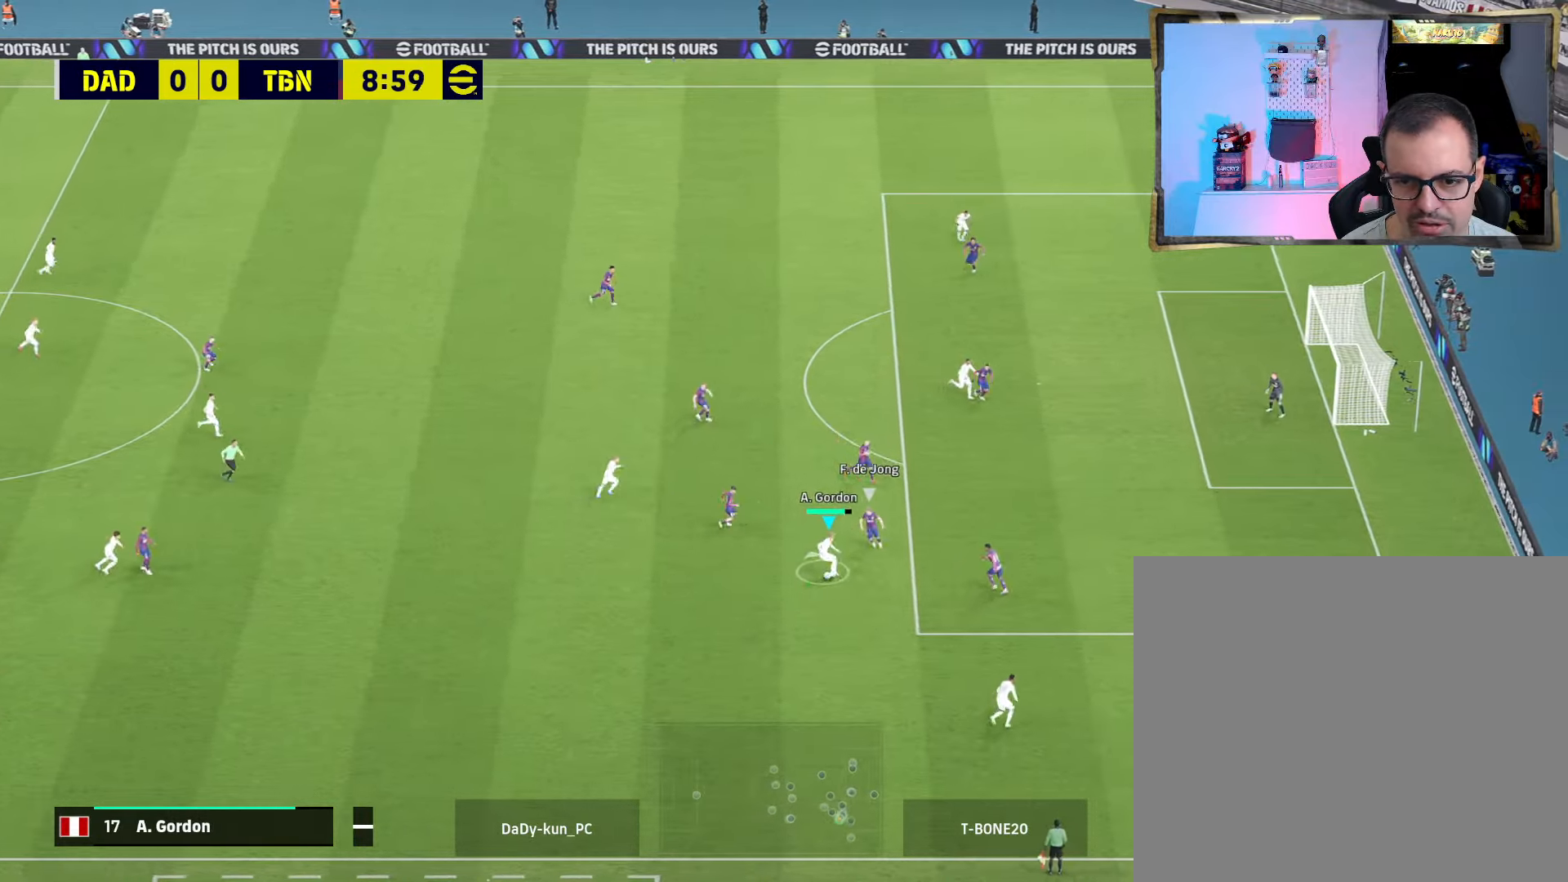
{"buttons": ["R2"], "left_stick": "up-left", "right_stick": "center", "events": [[100, "R2", "down"]]}
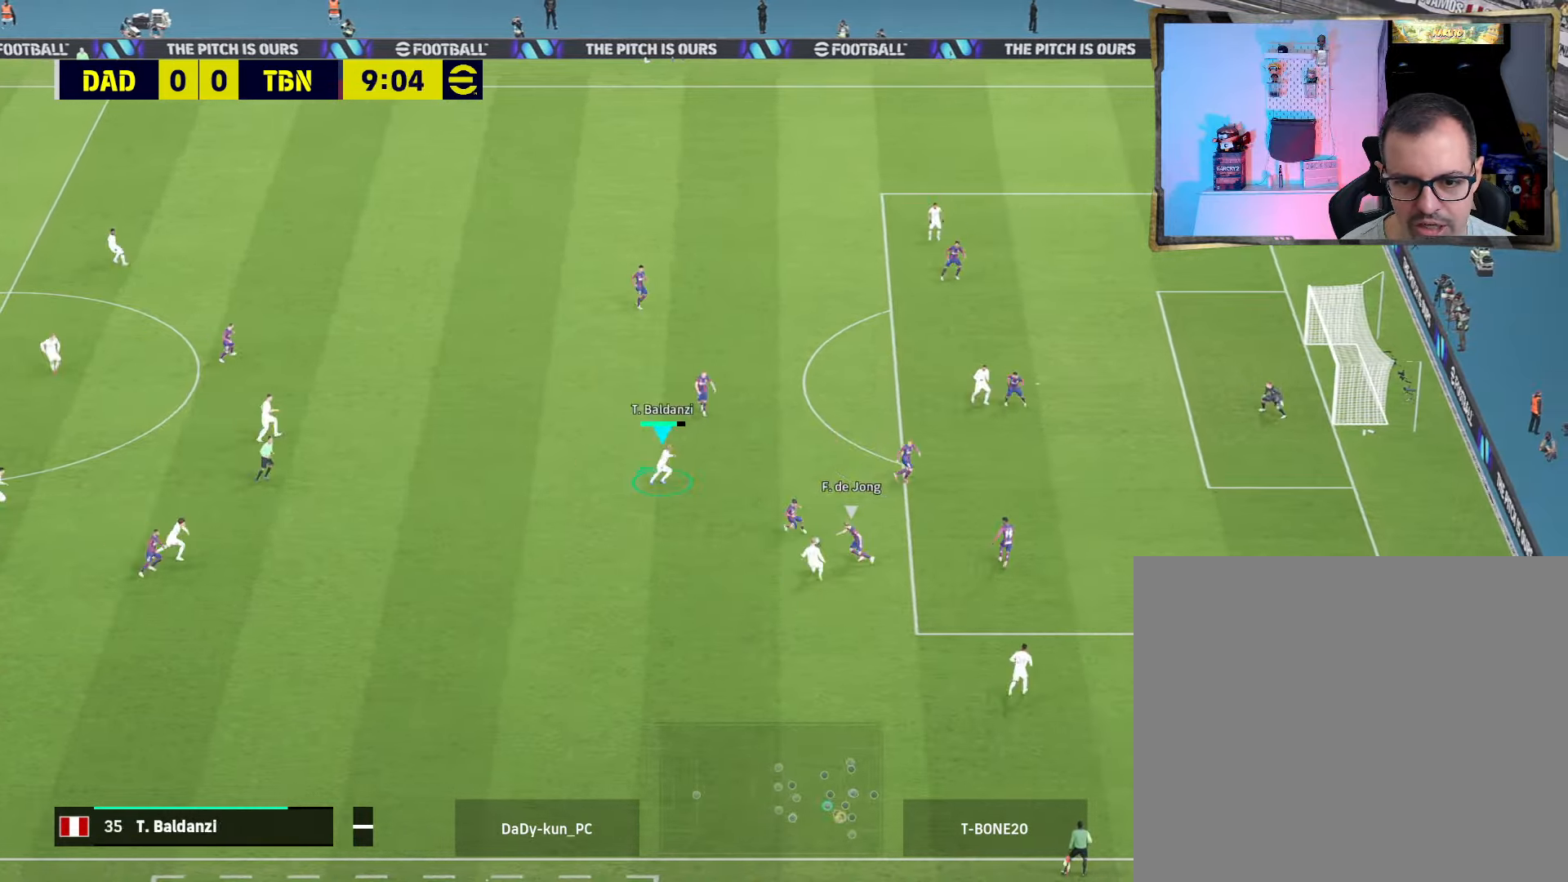
{"buttons": ["R2"], "left_stick": "up-right", "right_stick": "center", "events": [[133, "left_stick", "up"], [233, "left_stick", "up-right"]]}
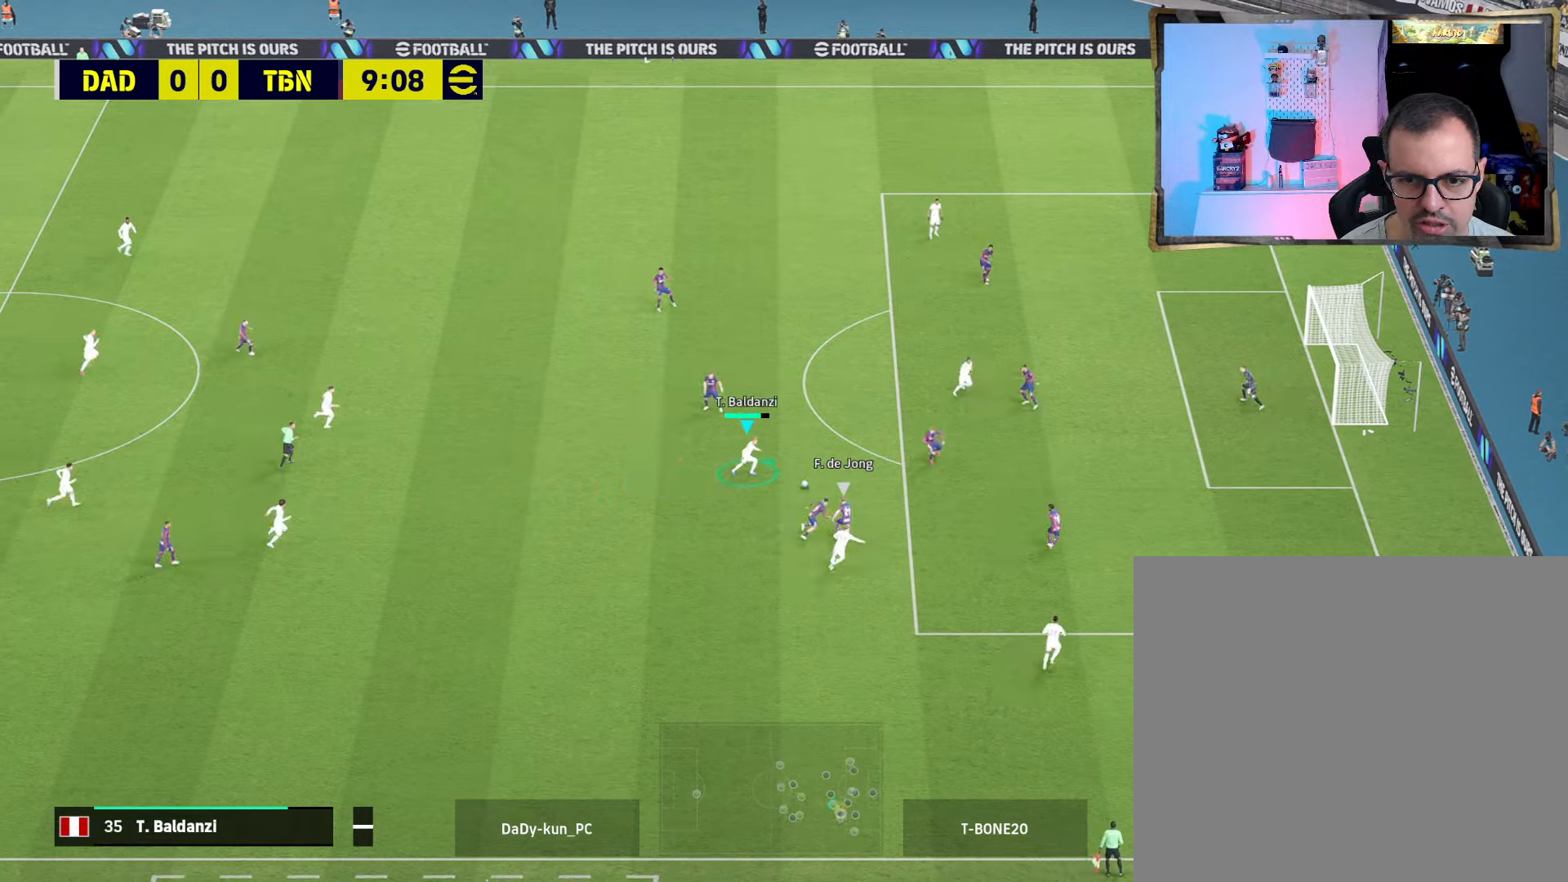
{"buttons": ["TRIANGLE"], "left_stick": "up", "right_stick": "center", "events": [[133, "R2", "up"], [366, "left_stick", "up"], [466, "TRIANGLE", "down"]]}
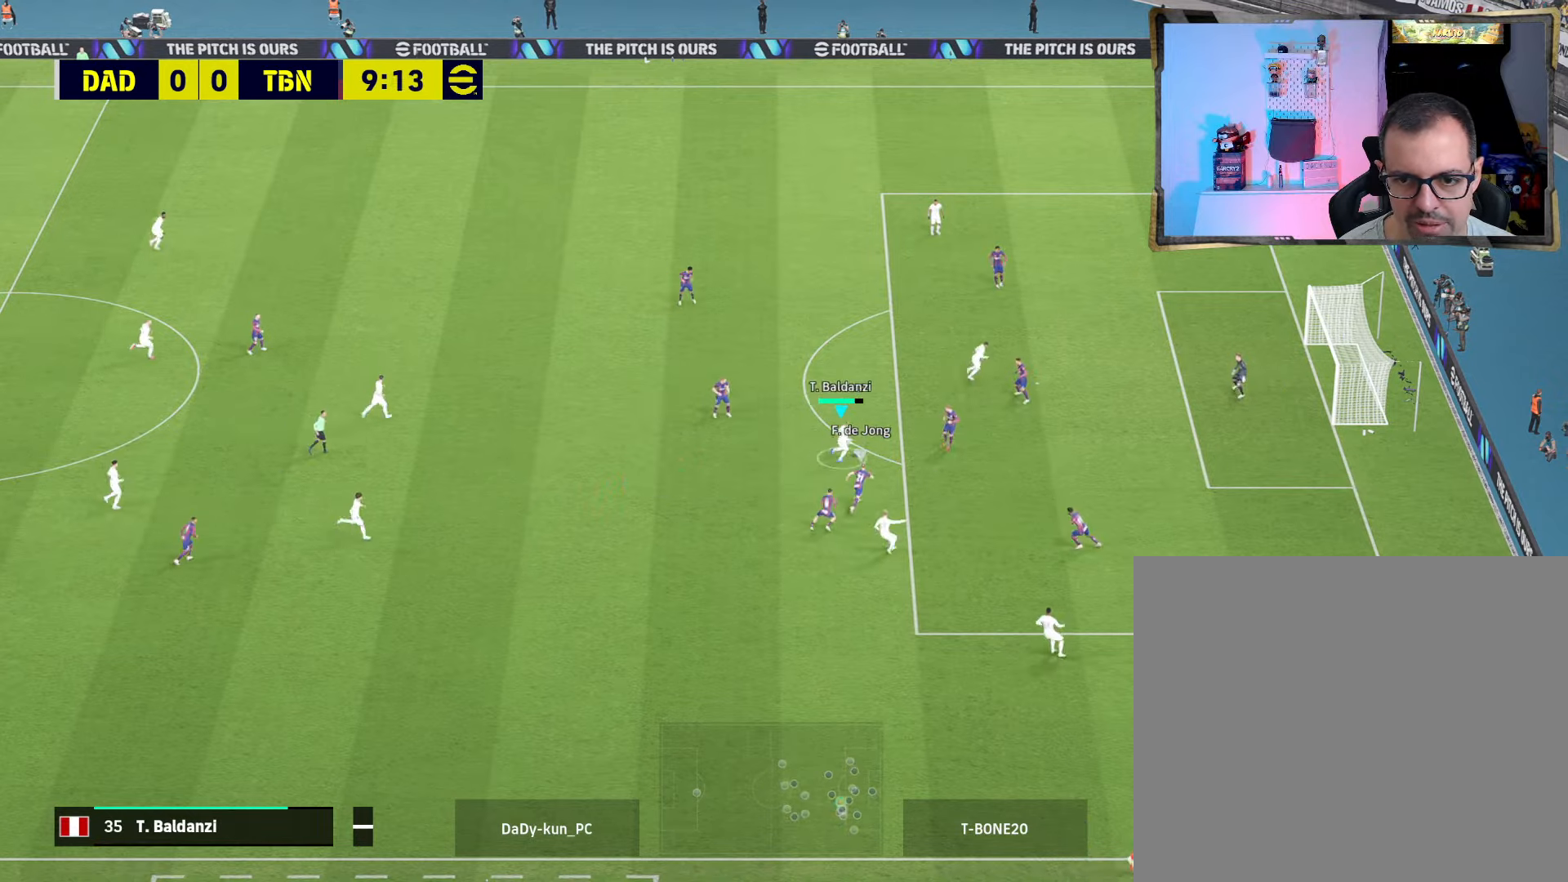
{"buttons": [], "left_stick": "up-right", "right_stick": "center", "events": [[33, "TRIANGLE", "up"], [333, "left_stick", "up-right"]]}